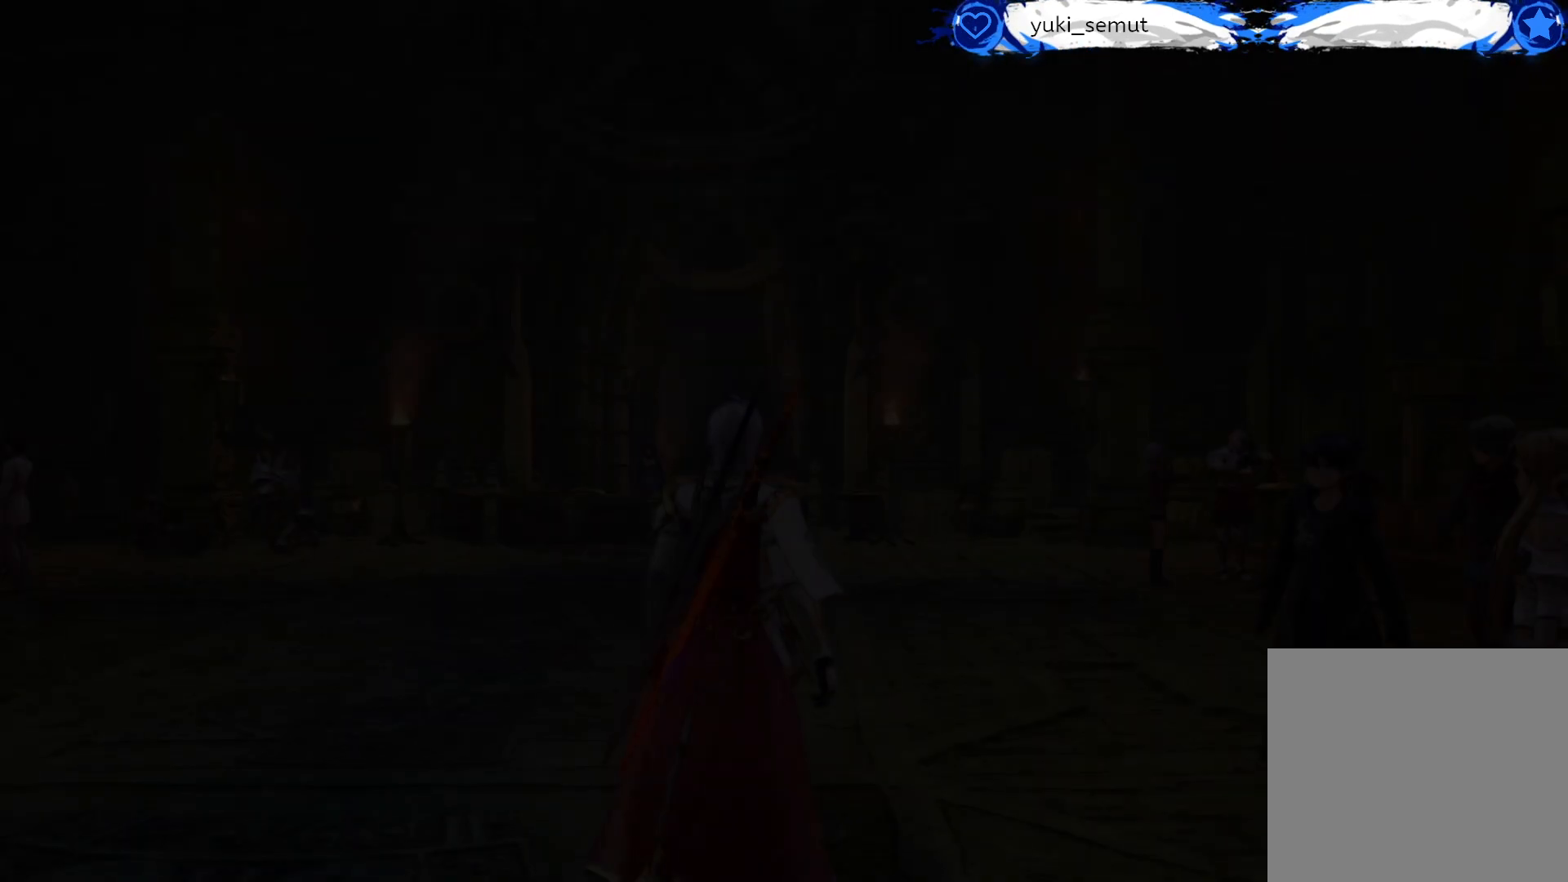
Gameplay with a controller (Xbox layout); each line is a JSON object with the inputs held at the frame after it. "events" lists button and stick changes between this image and that frame as [ms after this image, input, new state], when the widget could be followed in between.
{"buttons": [], "left_stick": "center", "right_stick": "center", "events": []}
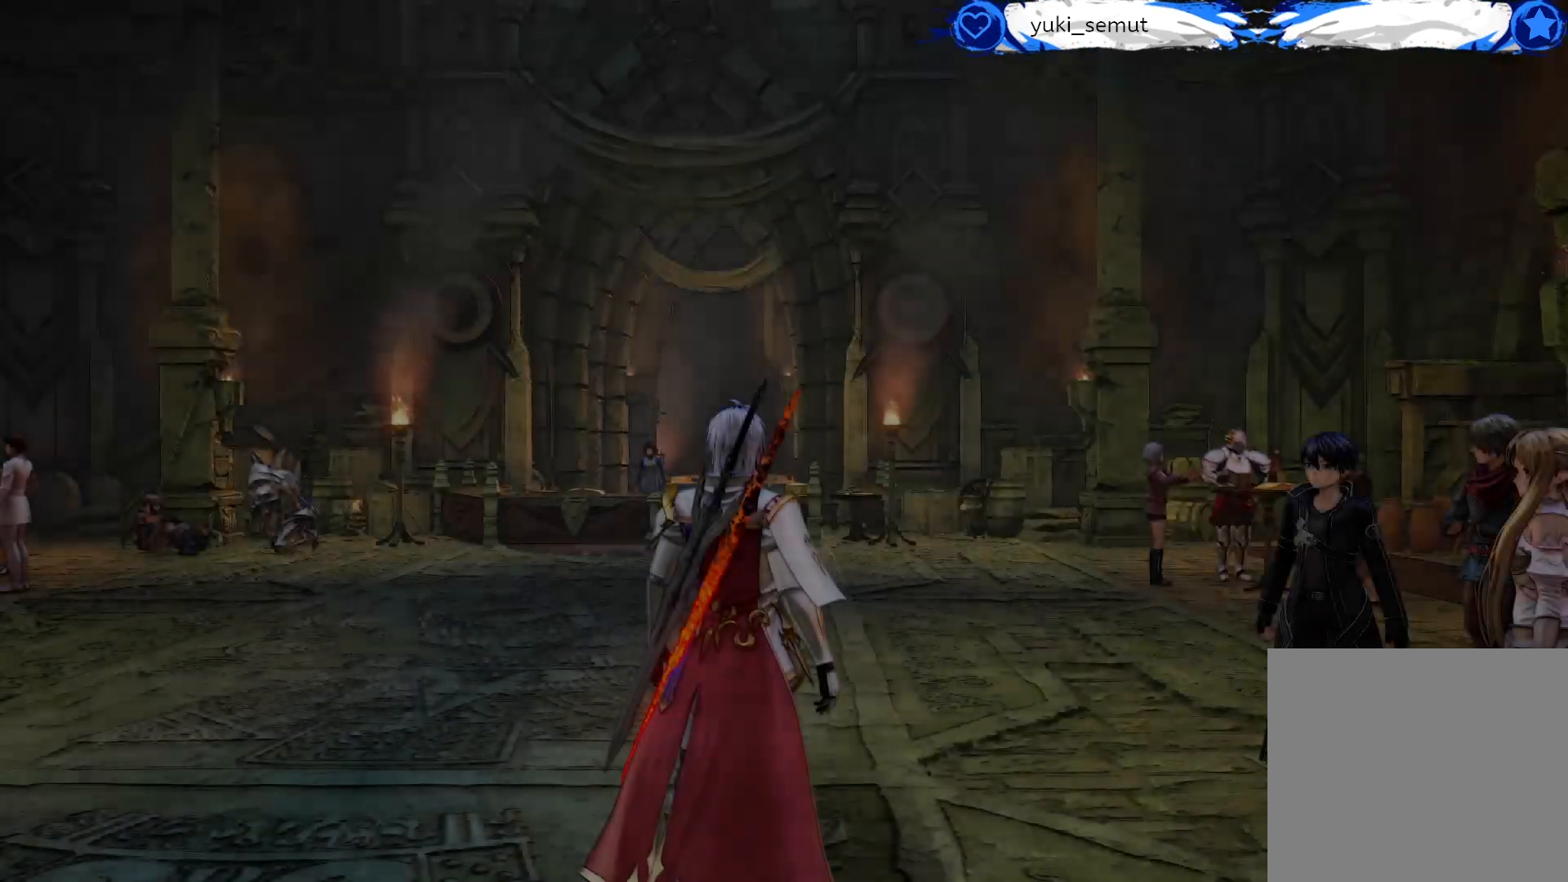
{"buttons": [], "left_stick": "center", "right_stick": "center", "events": []}
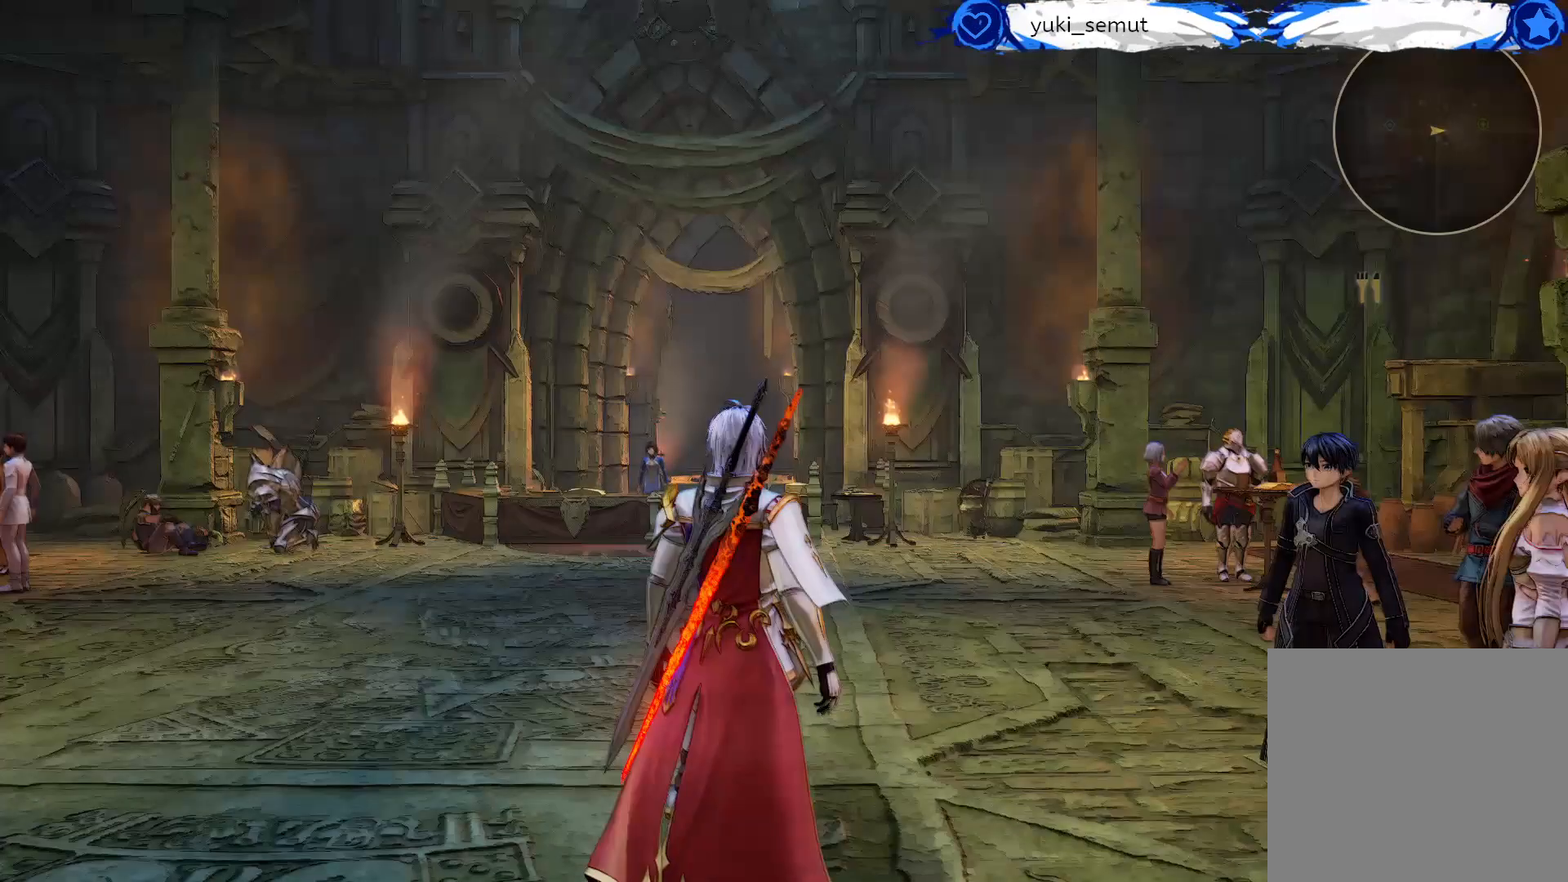
{"buttons": [], "left_stick": "center", "right_stick": "center", "events": [[33, "START", "down"], [200, "START", "up"]]}
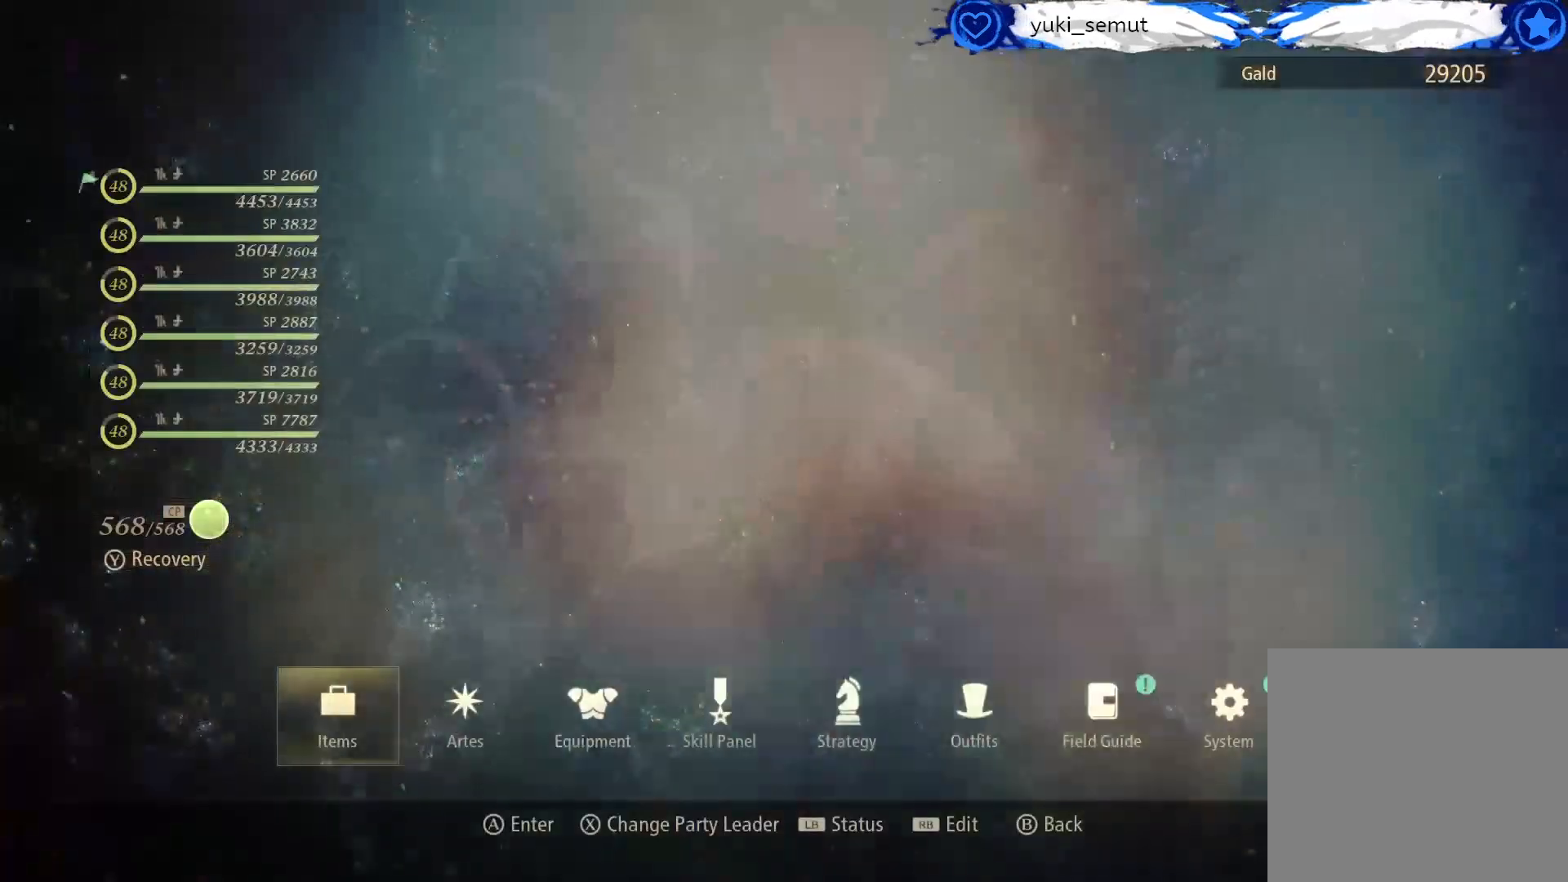
{"buttons": [], "left_stick": "center", "right_stick": "center", "events": []}
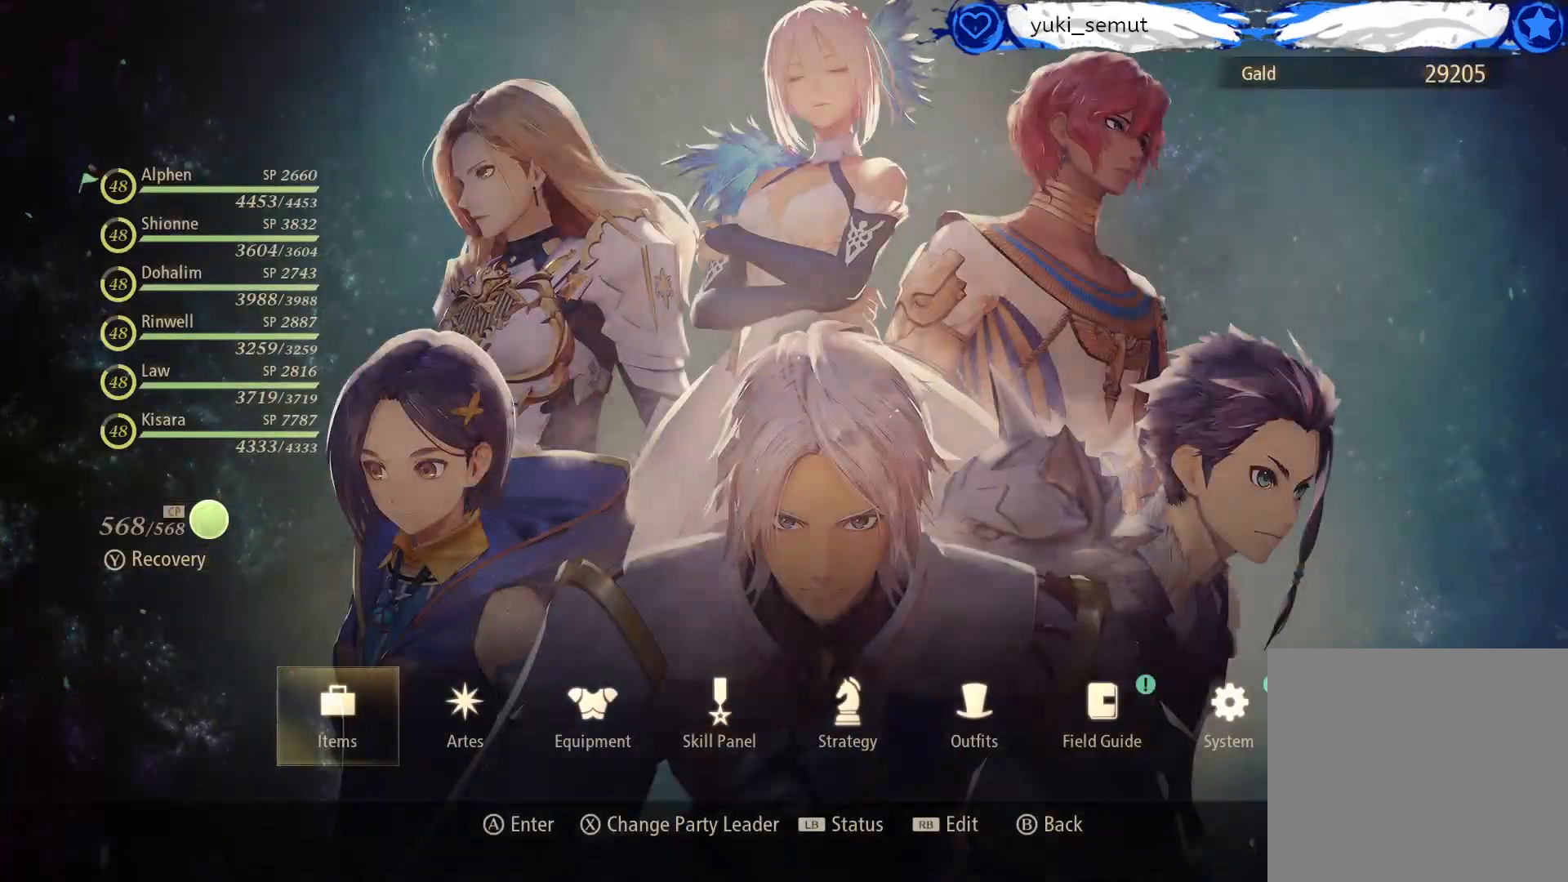
{"buttons": [], "left_stick": "center", "right_stick": "center", "events": [[333, "DPAD_RIGHT", "down"], [450, "DPAD_RIGHT", "up"]]}
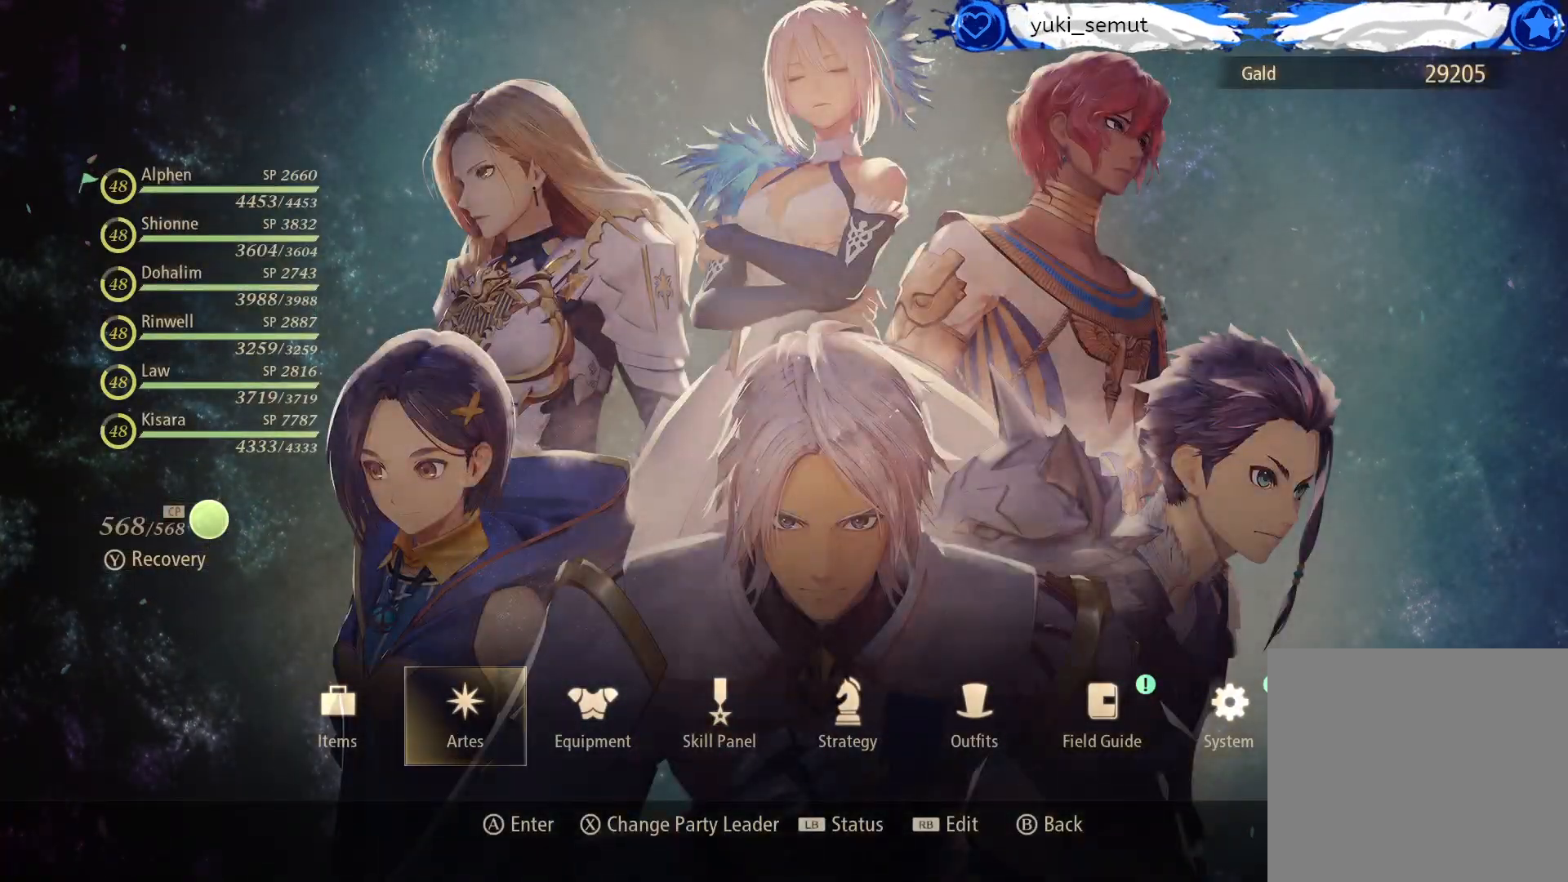
{"buttons": [], "left_stick": "center", "right_stick": "center", "events": [[200, "DPAD_LEFT", "down"], [333, "DPAD_LEFT", "up"], [350, "A", "down"], [467, "A", "up"]]}
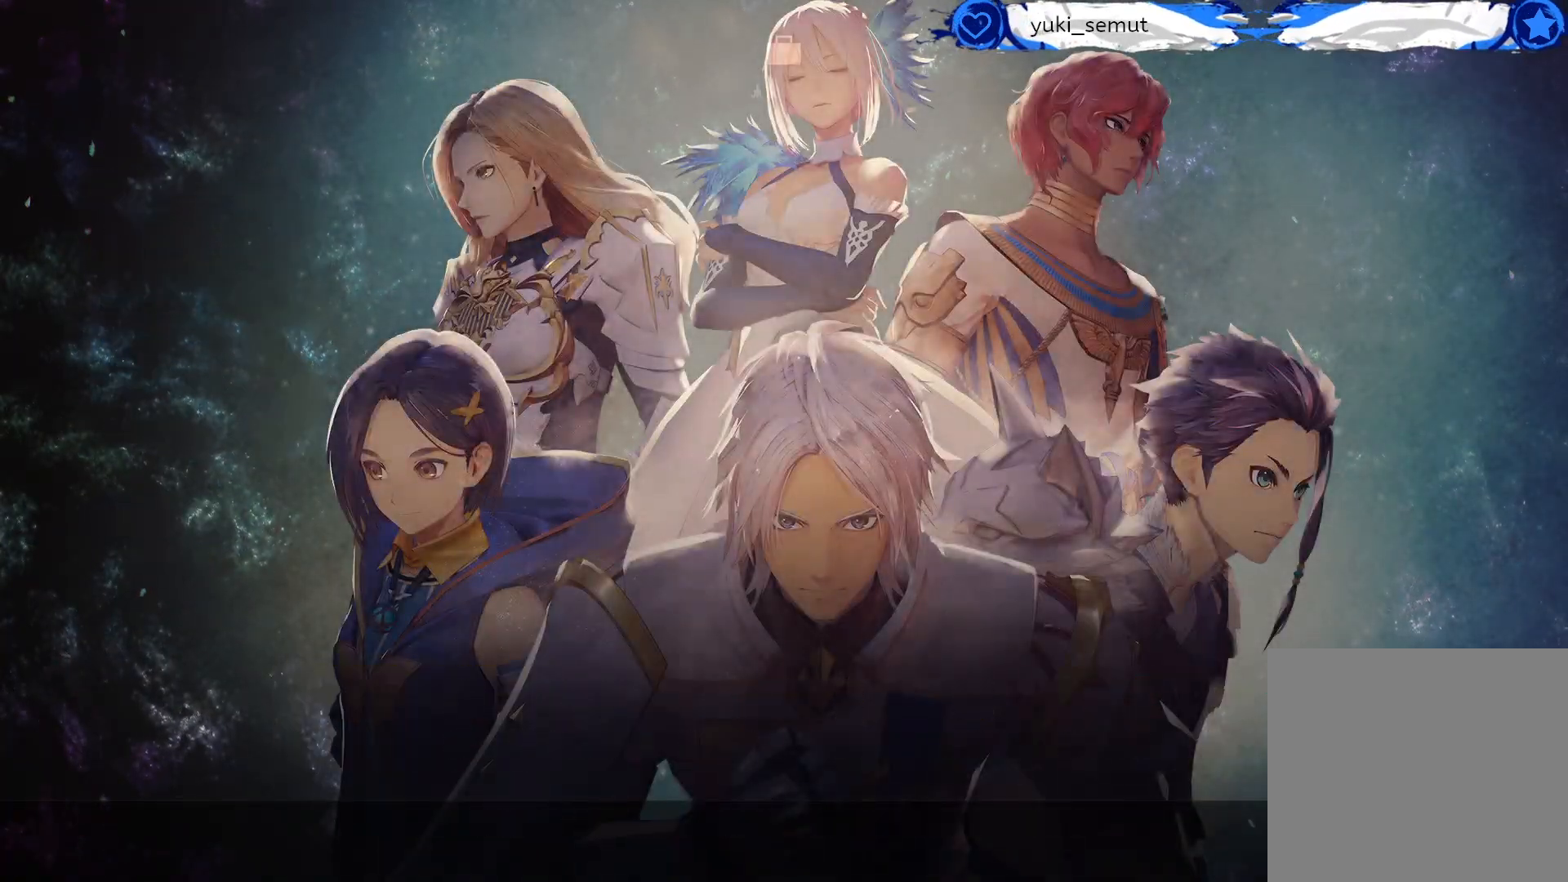
{"buttons": ["L1"], "left_stick": "center", "right_stick": "center", "events": [[183, "DPAD_LEFT", "down"], [283, "DPAD_LEFT", "up"], [433, "L1", "down"]]}
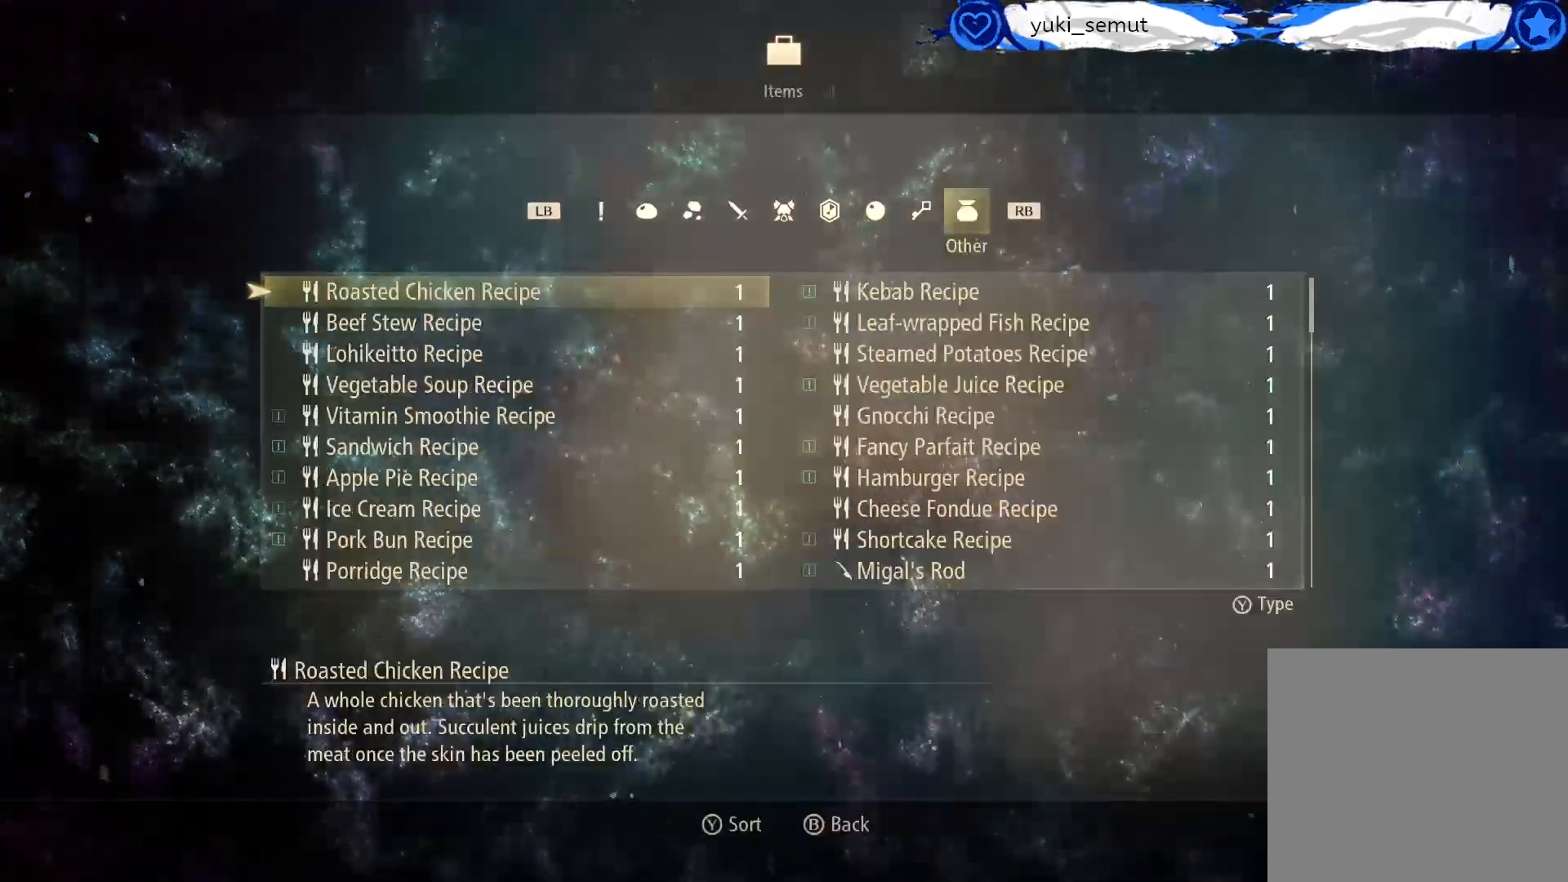
{"buttons": ["R1"], "left_stick": "center", "right_stick": "center", "events": [[83, "L1", "up"], [267, "L1", "down"], [400, "L1", "up"], [467, "R1", "down"]]}
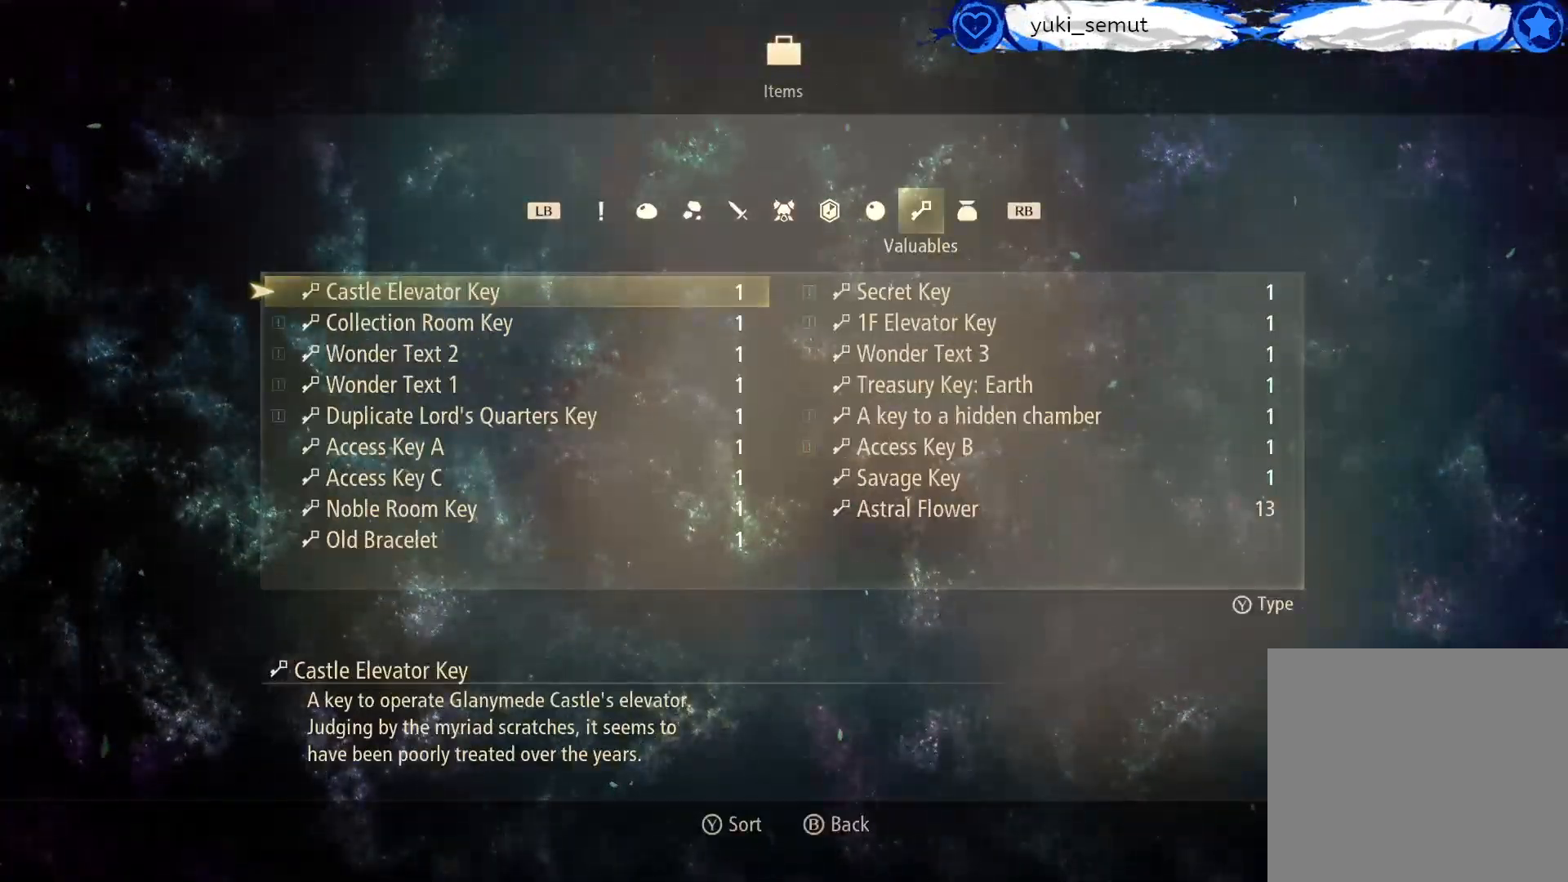
{"buttons": [], "left_stick": "center", "right_stick": "center", "events": [[100, "R1", "up"], [300, "DPAD_UP", "down"], [450, "DPAD_UP", "up"]]}
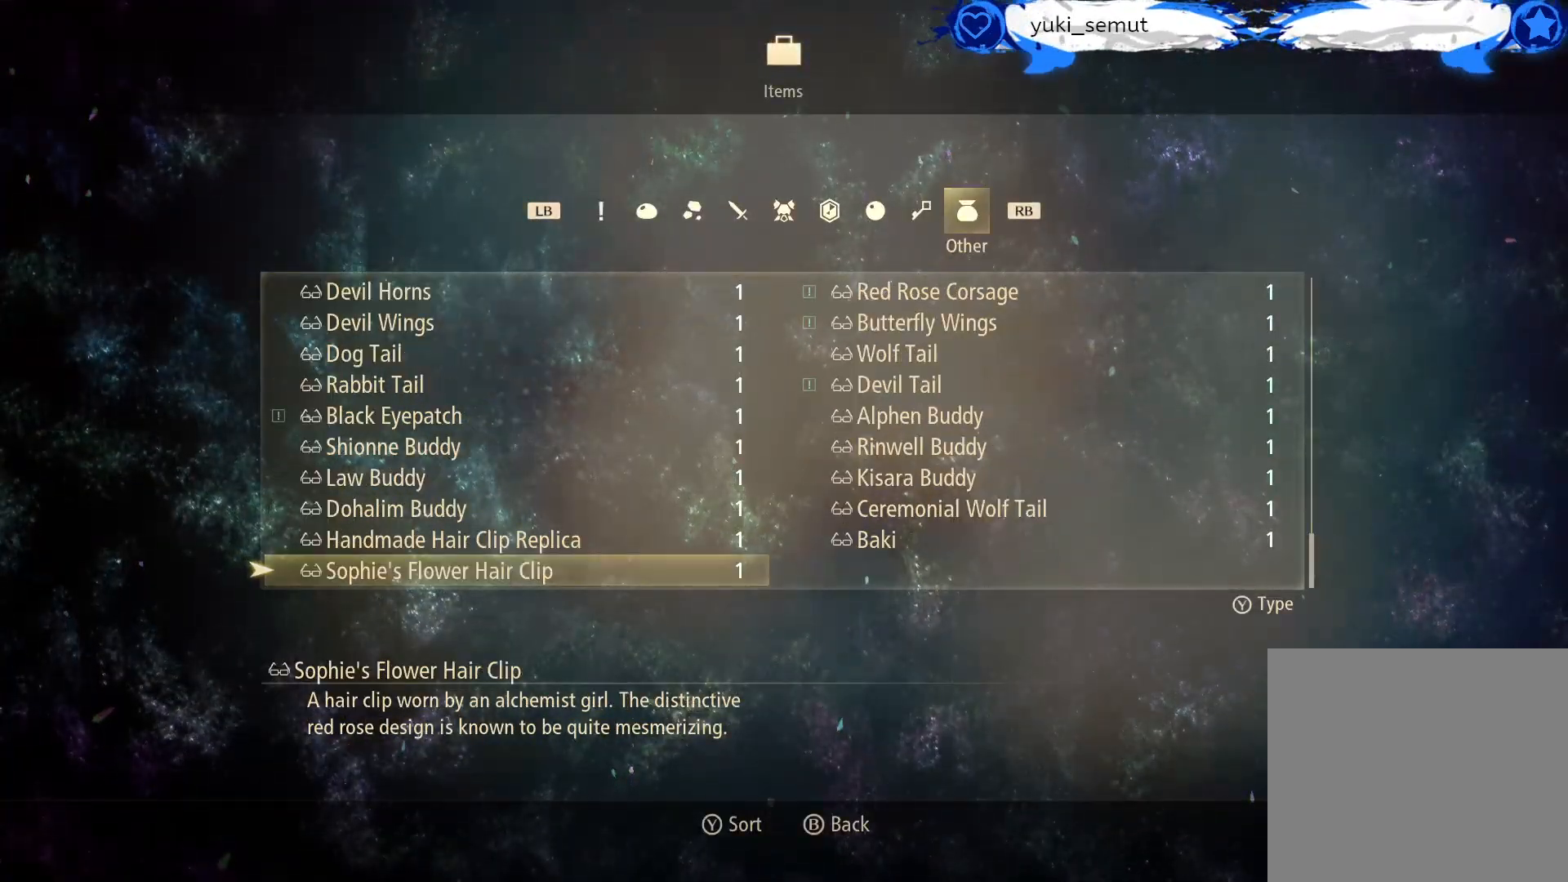
{"buttons": [], "left_stick": "center", "right_stick": "center", "events": []}
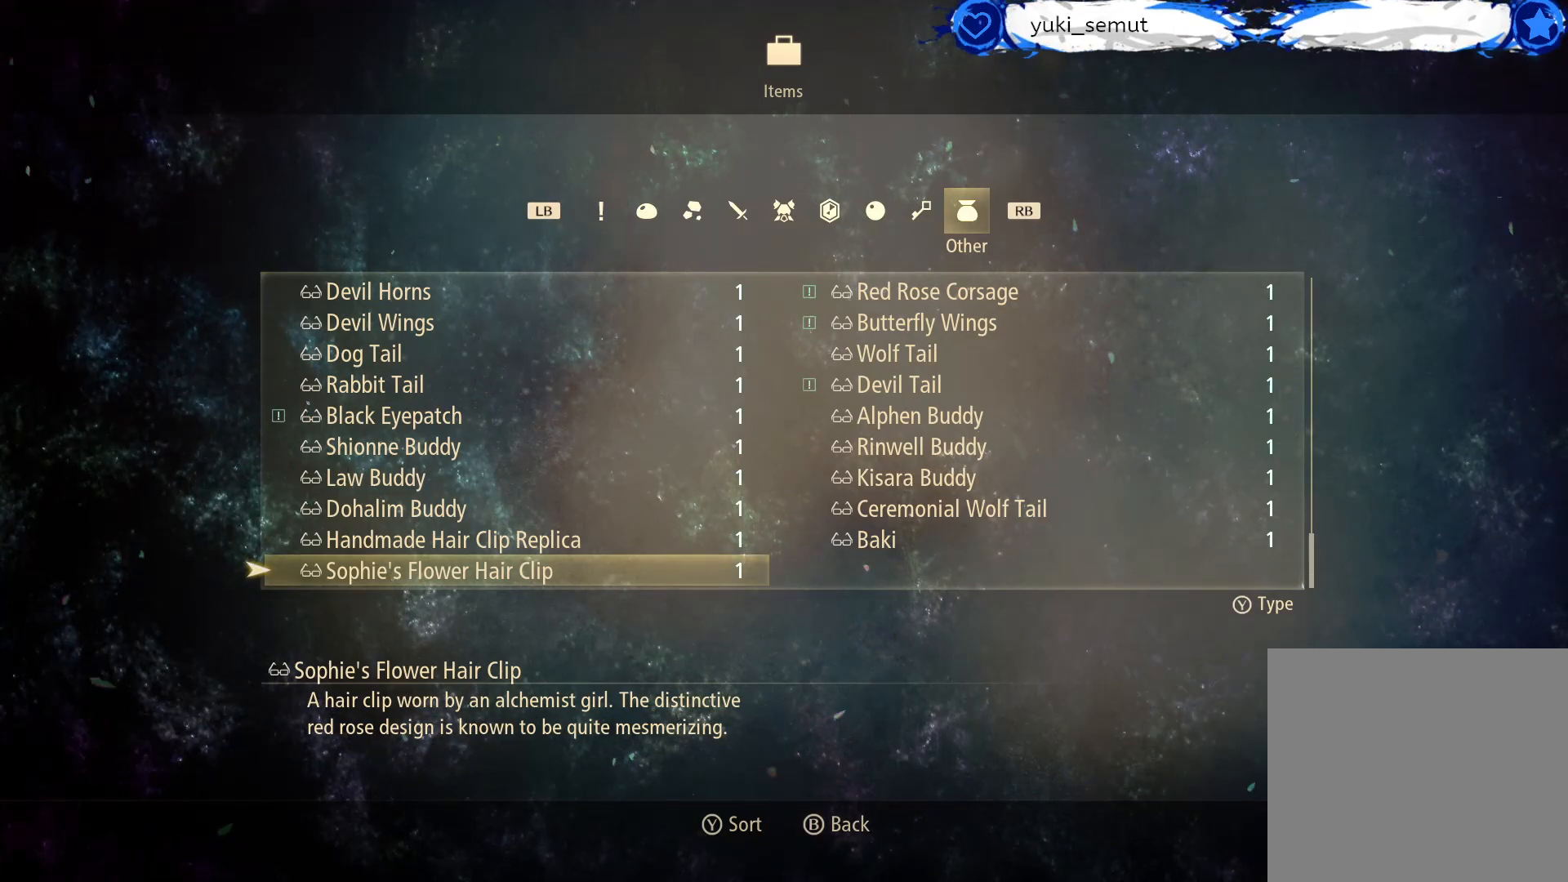
{"buttons": ["DPAD_UP"], "left_stick": "center", "right_stick": "center", "events": [[183, "DPAD_UP", "down"]]}
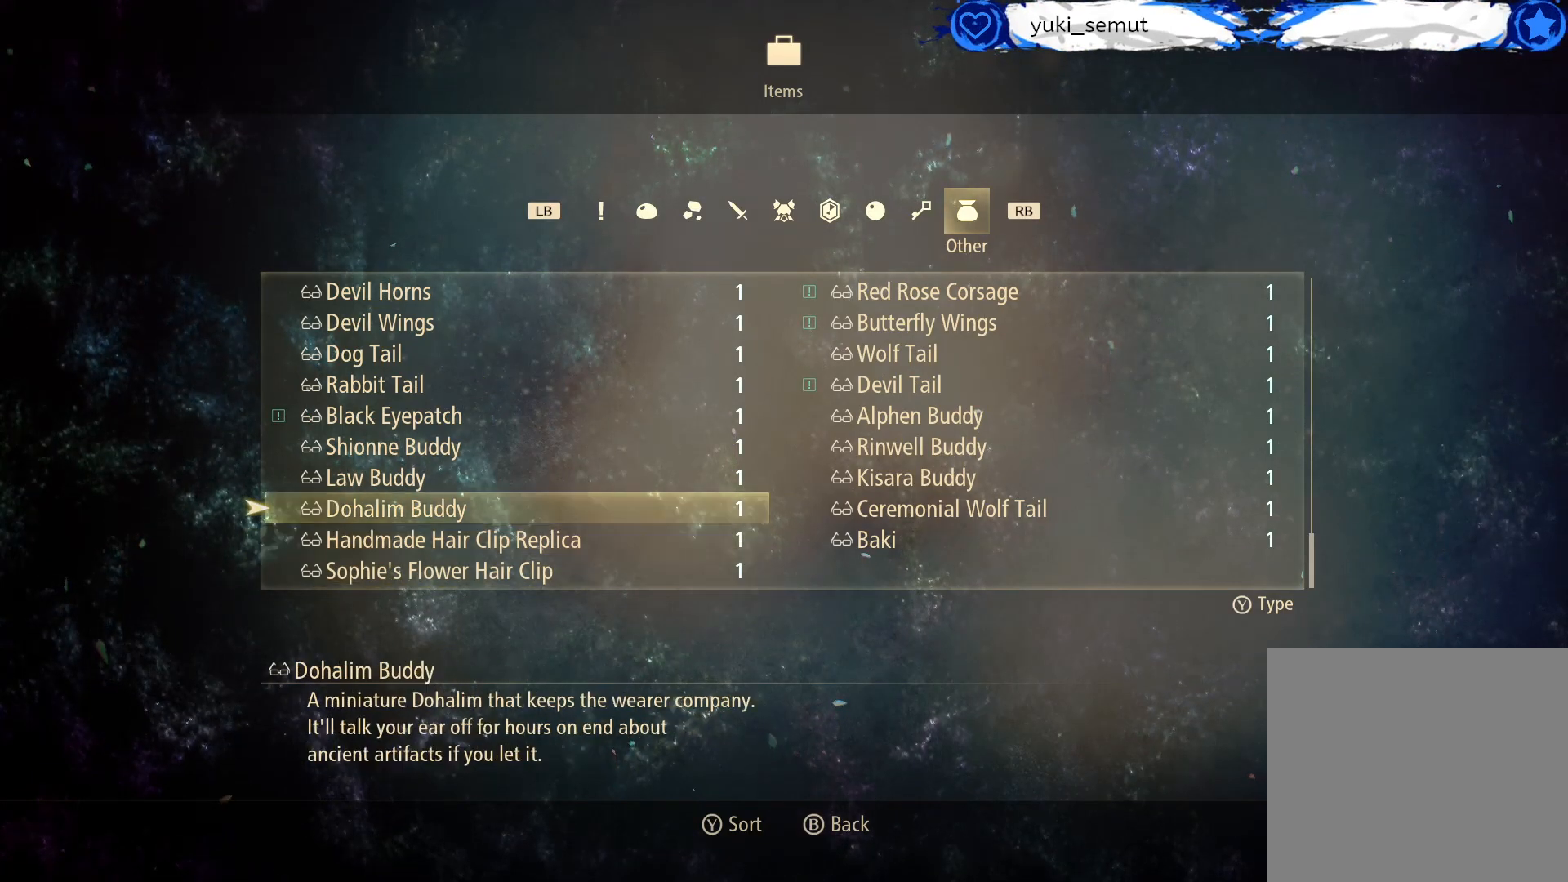
{"buttons": ["DPAD_UP"], "left_stick": "center", "right_stick": "center", "events": []}
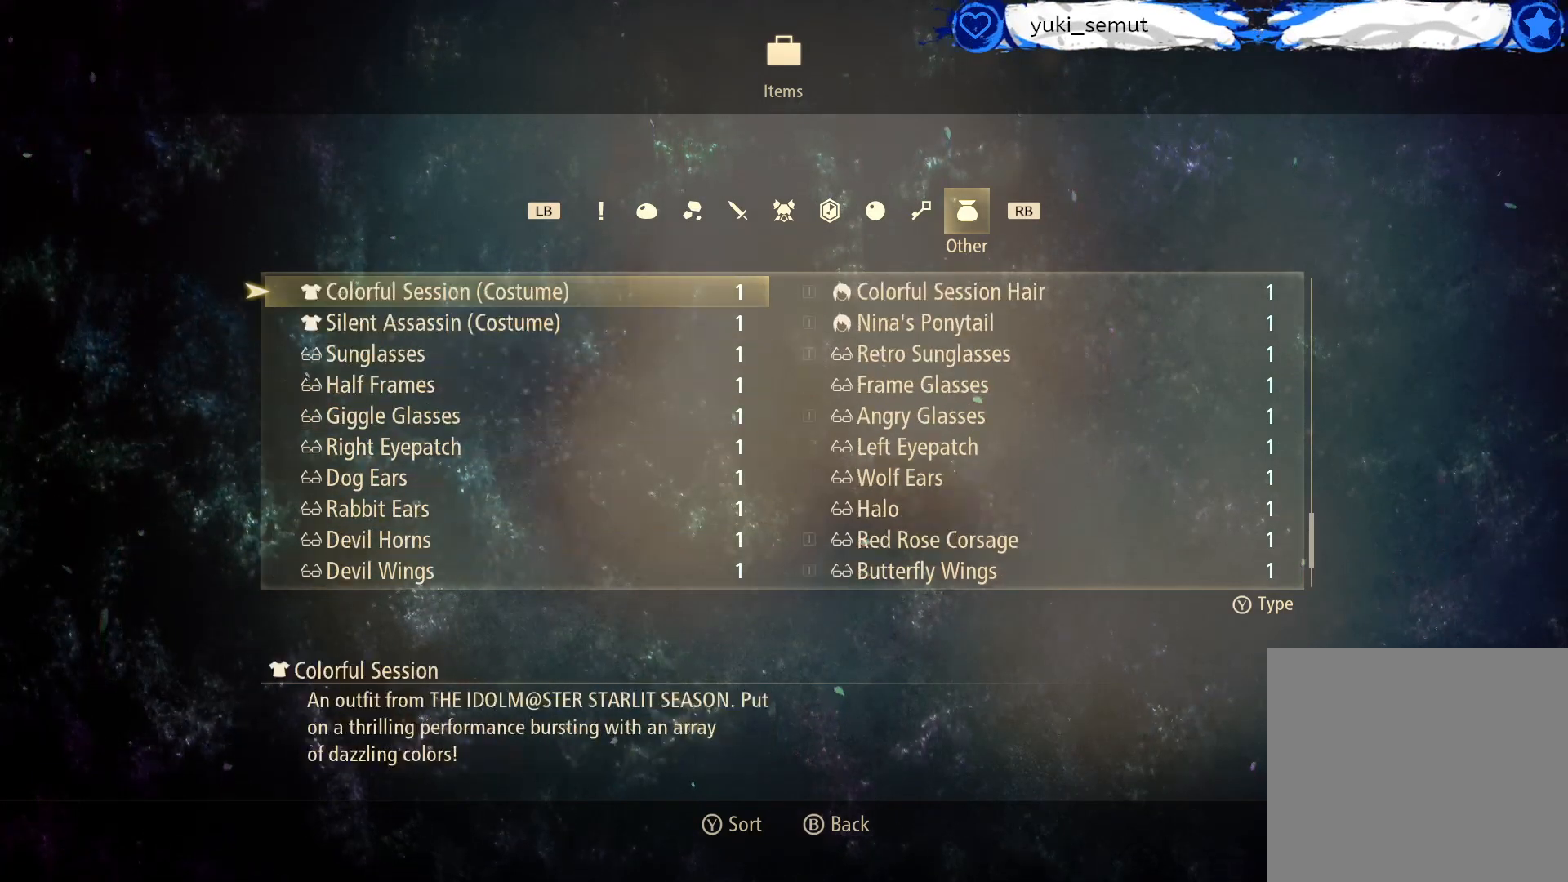
{"buttons": ["DPAD_UP"], "left_stick": "center", "right_stick": "center", "events": []}
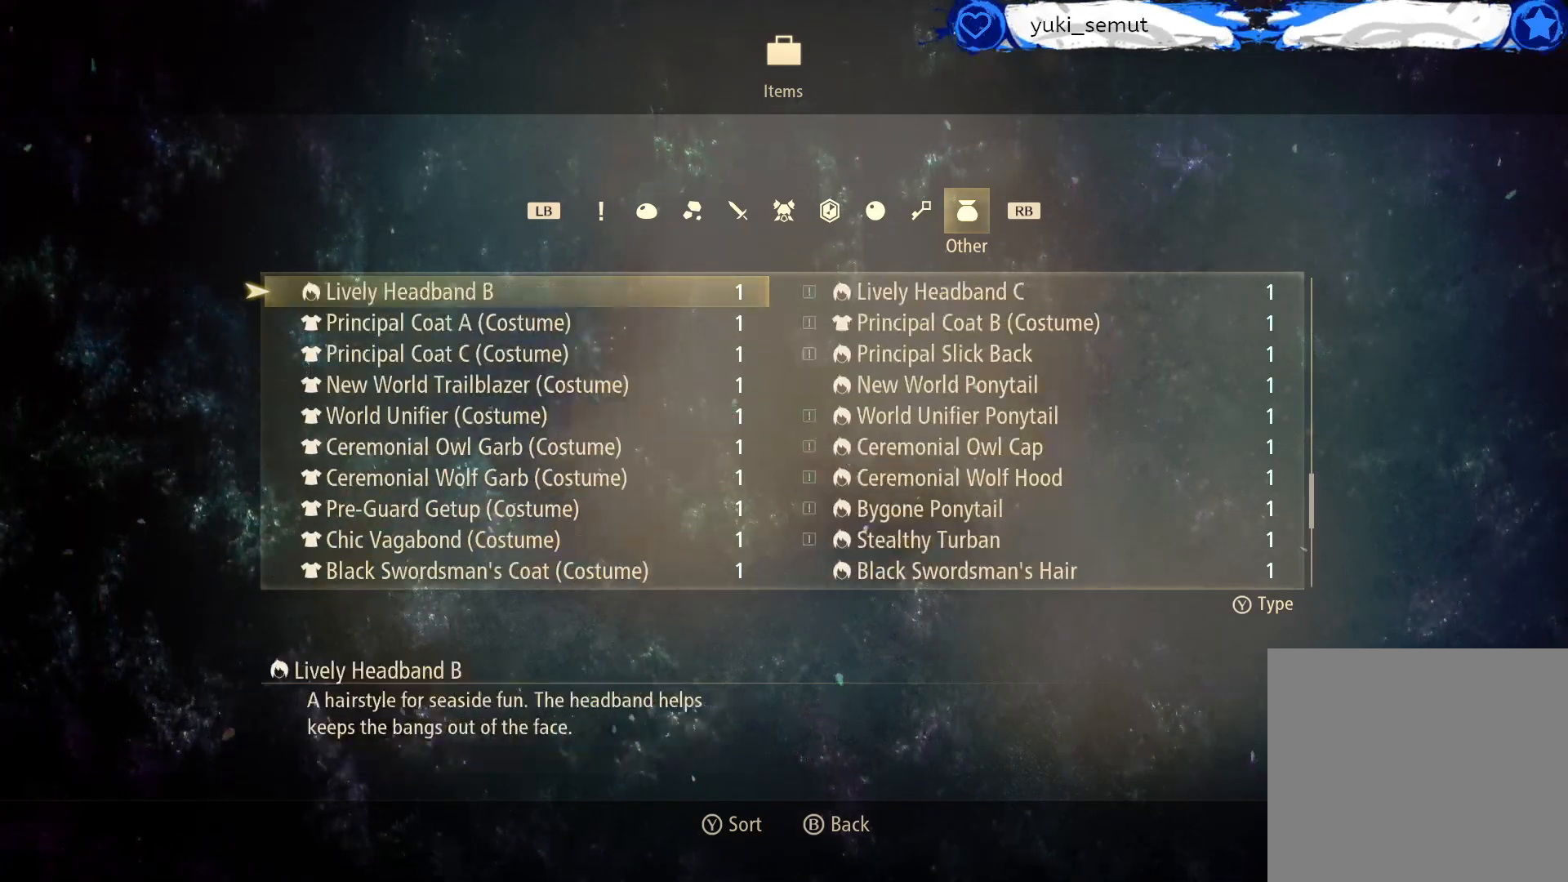
{"buttons": ["DPAD_UP"], "left_stick": "center", "right_stick": "center", "events": []}
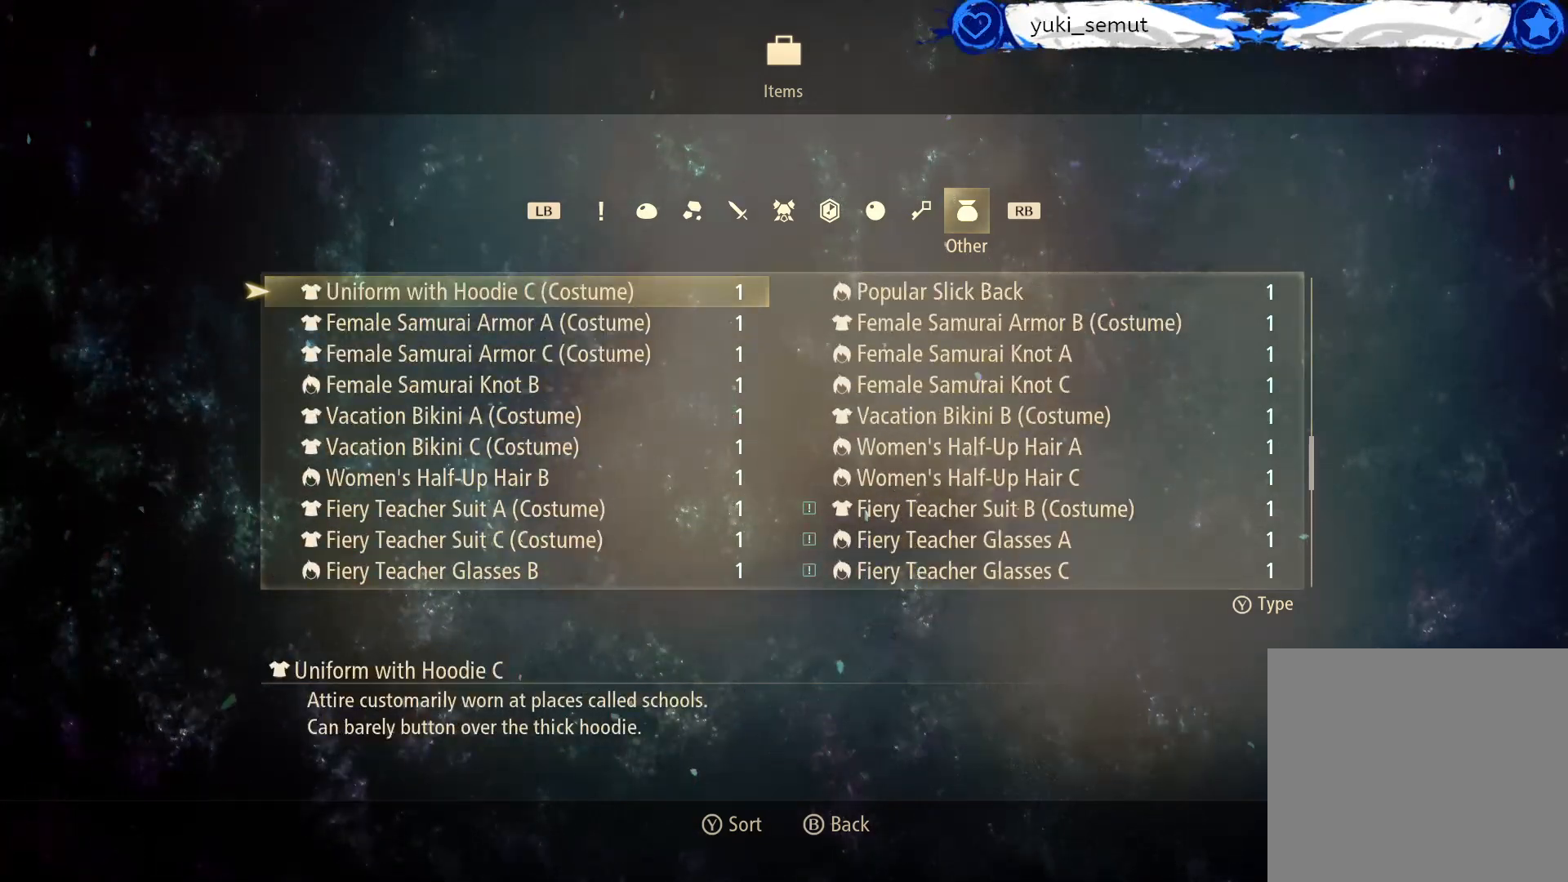
{"buttons": ["DPAD_UP"], "left_stick": "center", "right_stick": "center", "events": []}
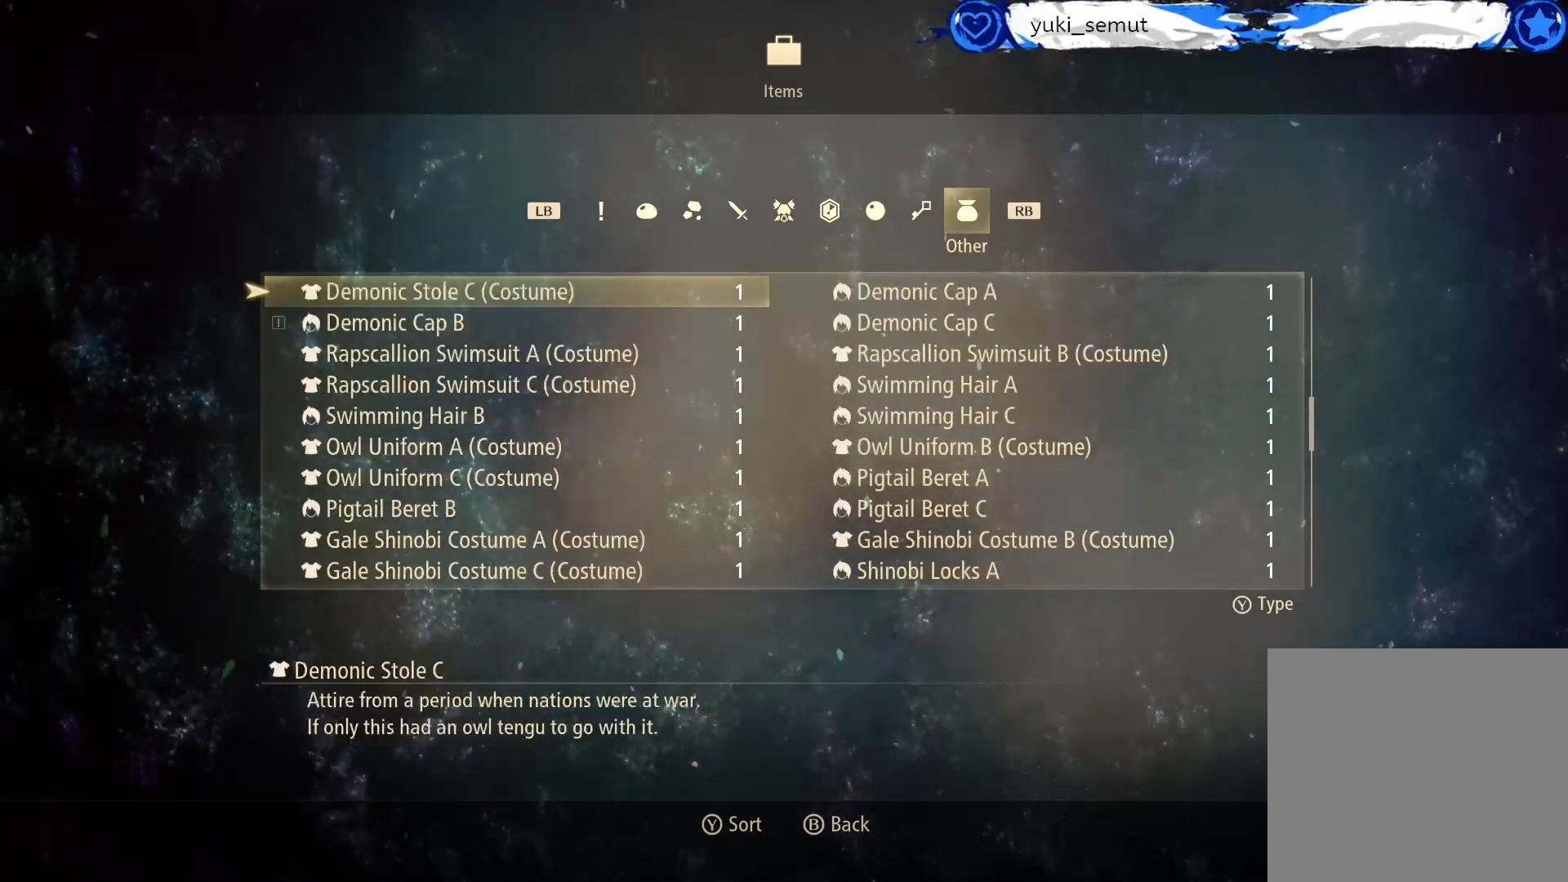
{"buttons": ["DPAD_UP"], "left_stick": "center", "right_stick": "center", "events": []}
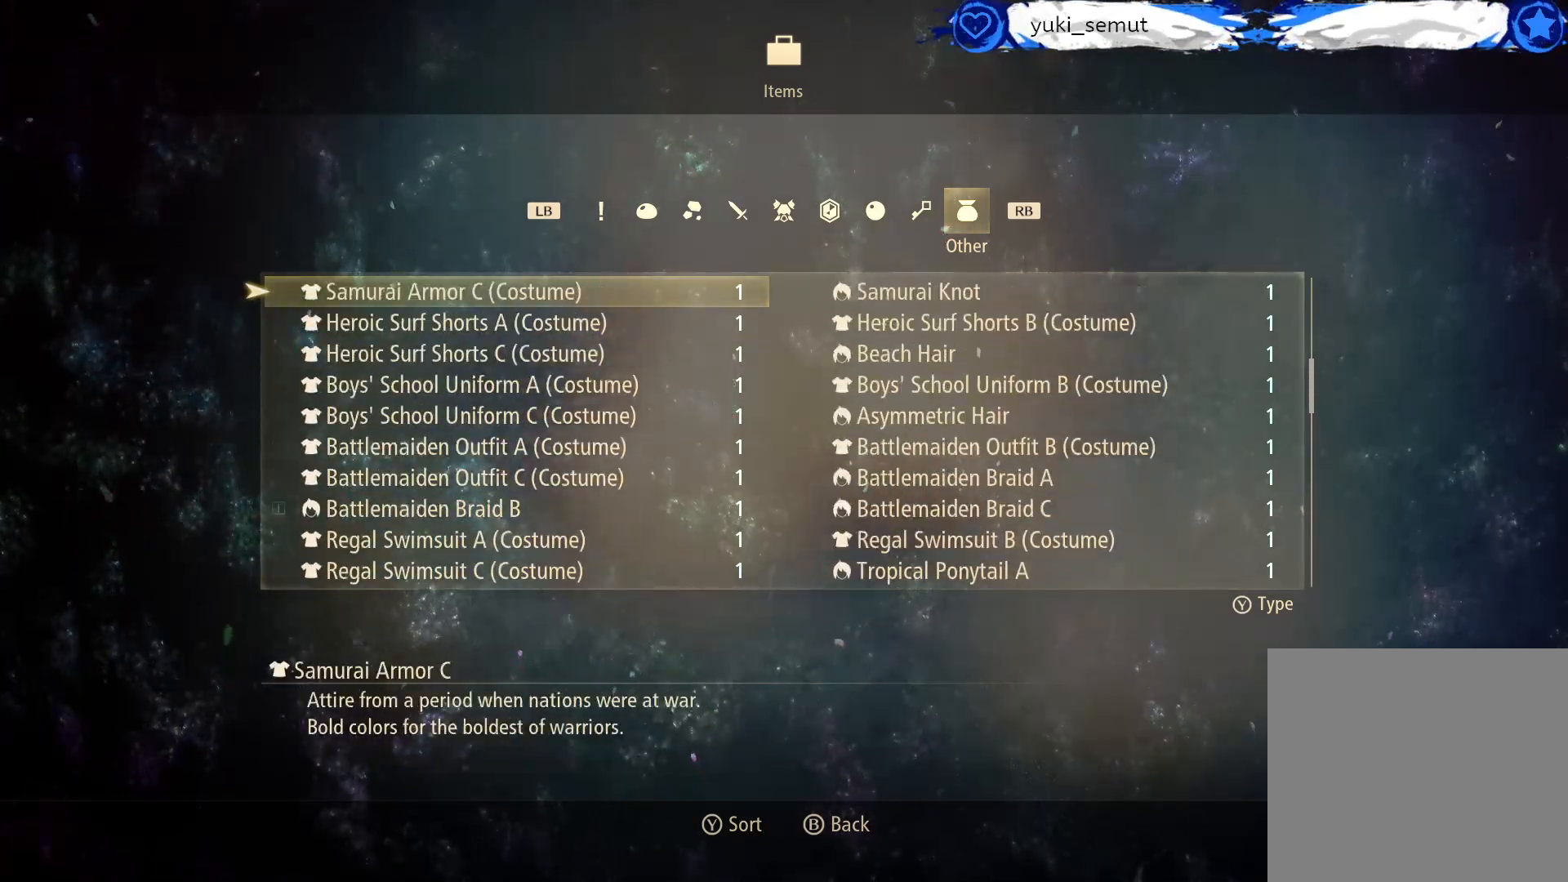
{"buttons": ["DPAD_UP"], "left_stick": "center", "right_stick": "center", "events": []}
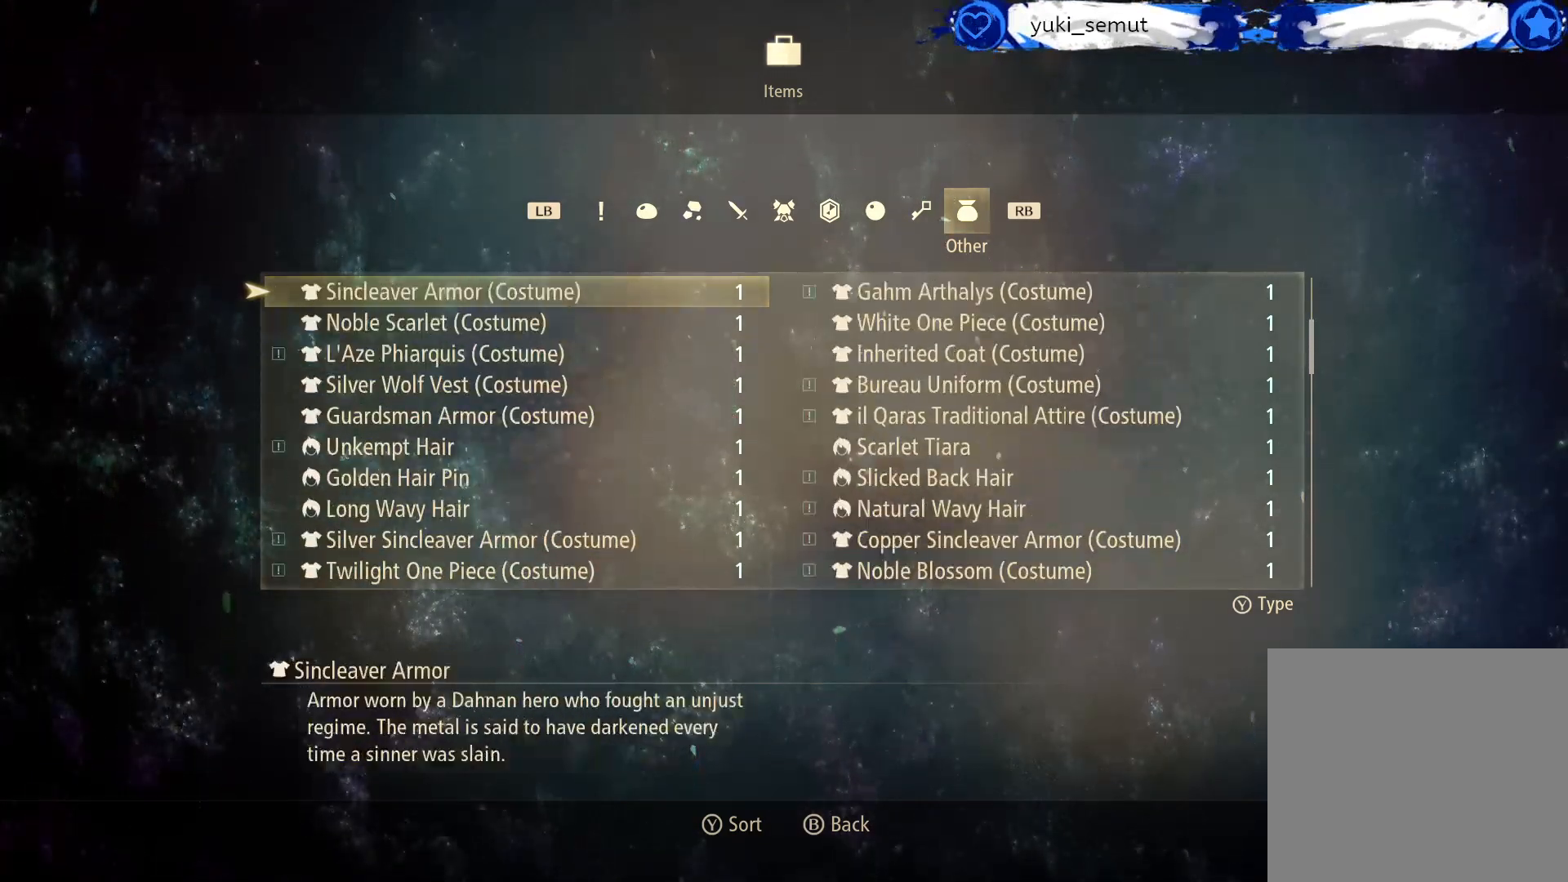
{"buttons": ["DPAD_UP"], "left_stick": "center", "right_stick": "center", "events": []}
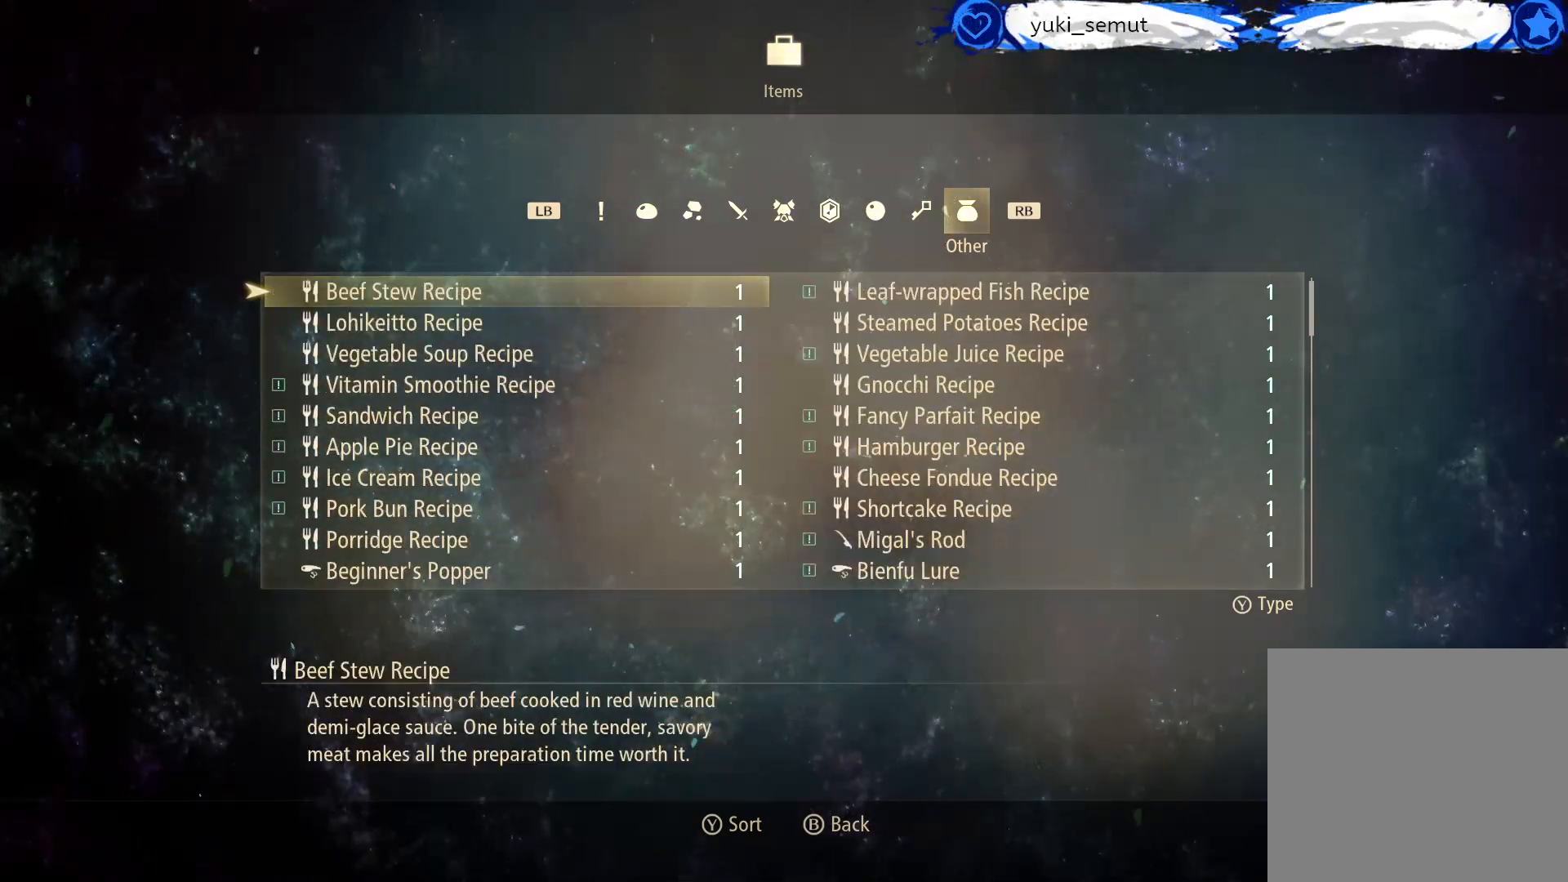
{"buttons": [], "left_stick": "center", "right_stick": "center", "events": [[383, "DPAD_UP", "up"]]}
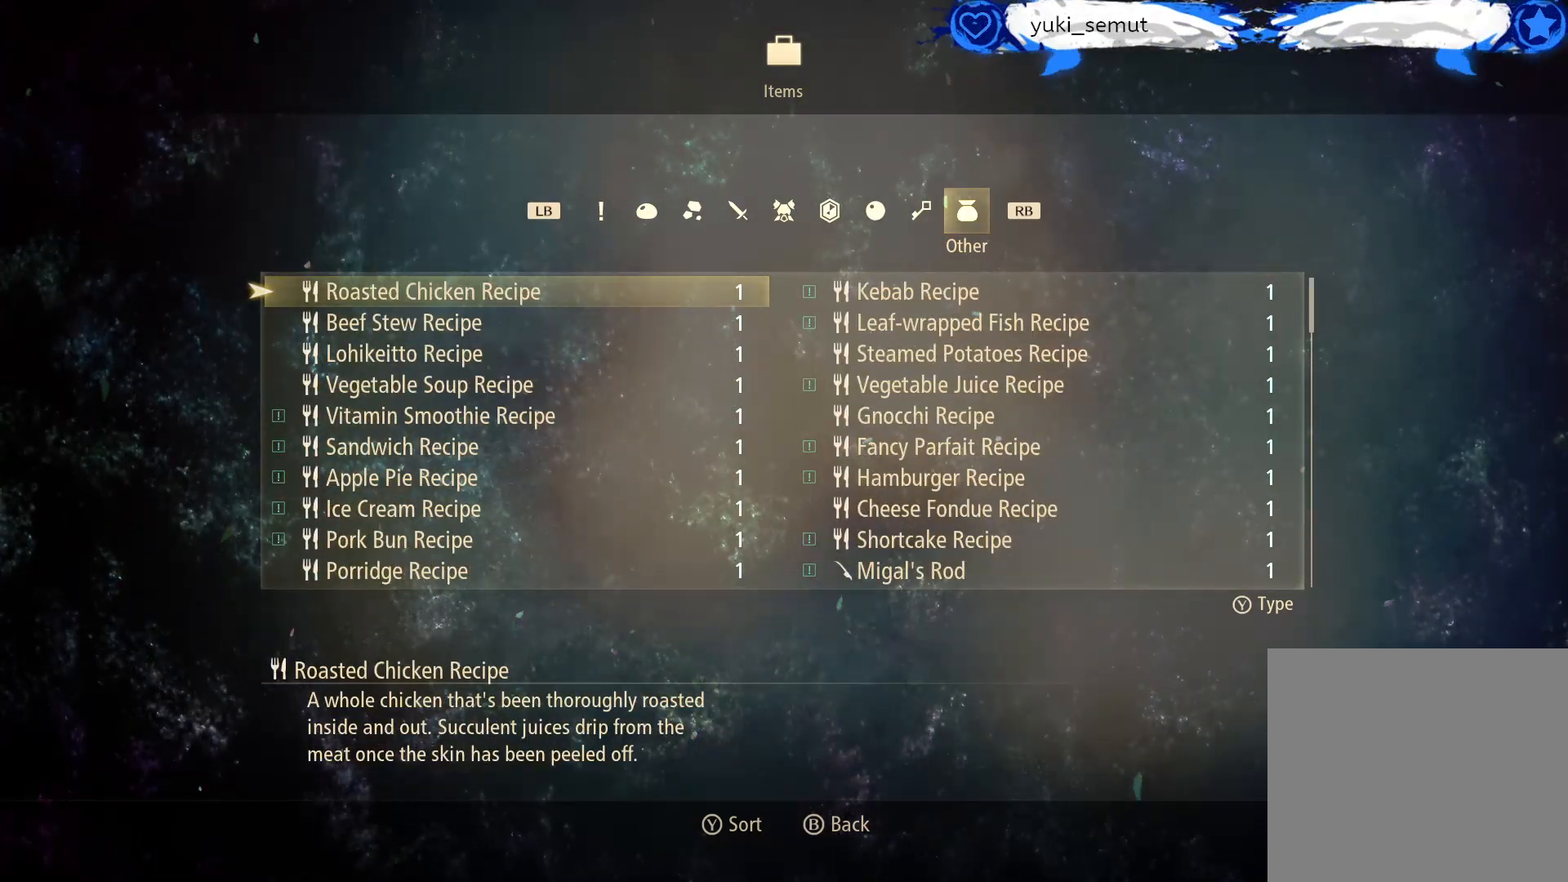
{"buttons": ["DPAD_DOWN"], "left_stick": "center", "right_stick": "center", "events": [[100, "DPAD_DOWN", "down"]]}
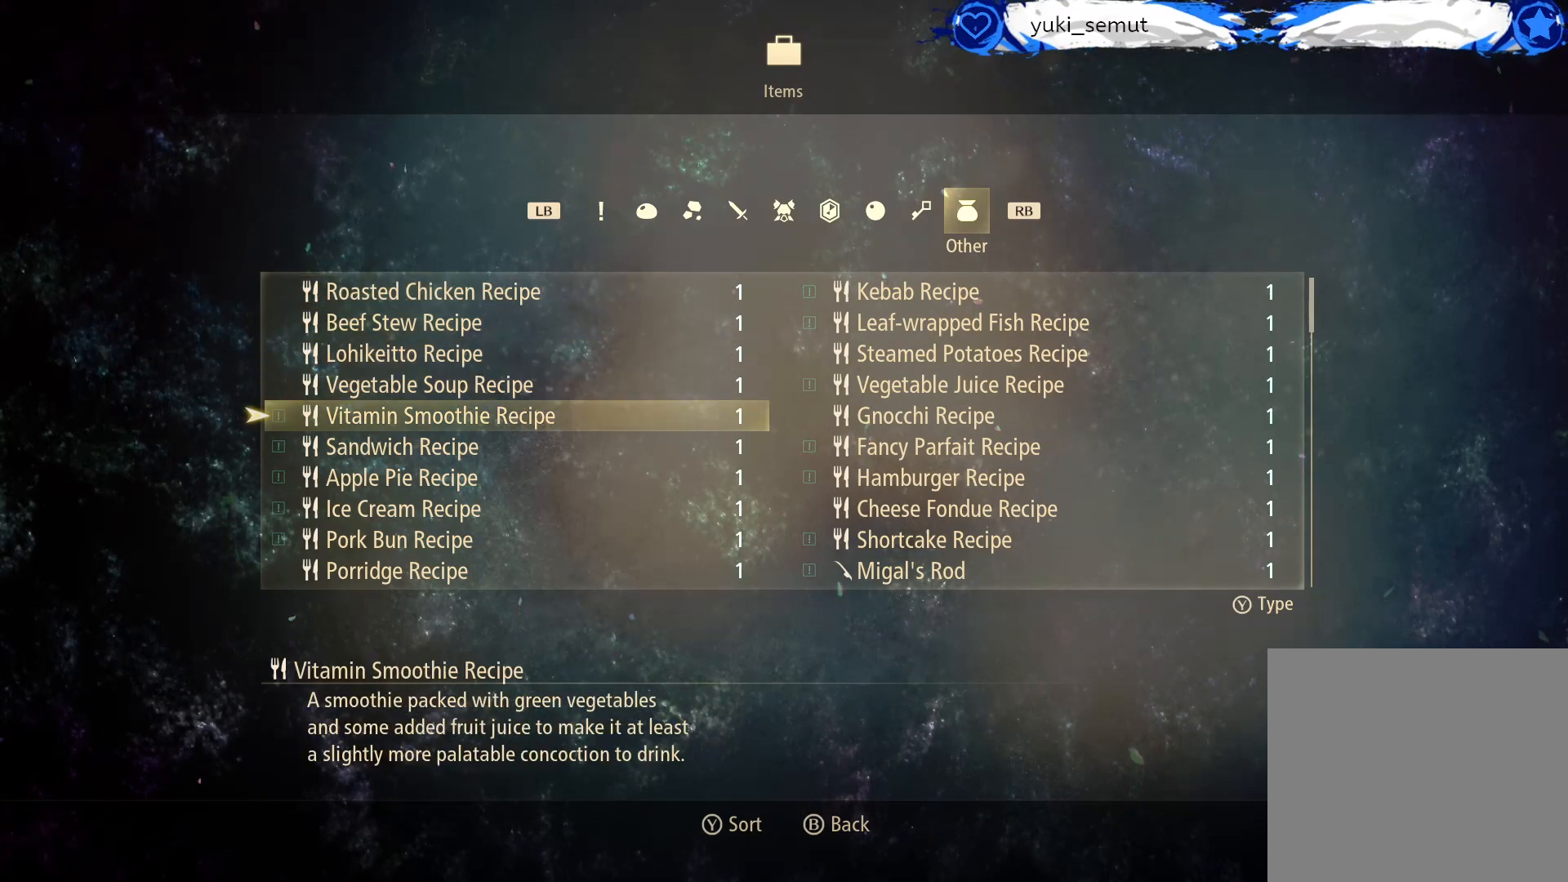
{"buttons": [], "left_stick": "center", "right_stick": "center", "events": [[417, "DPAD_DOWN", "up"]]}
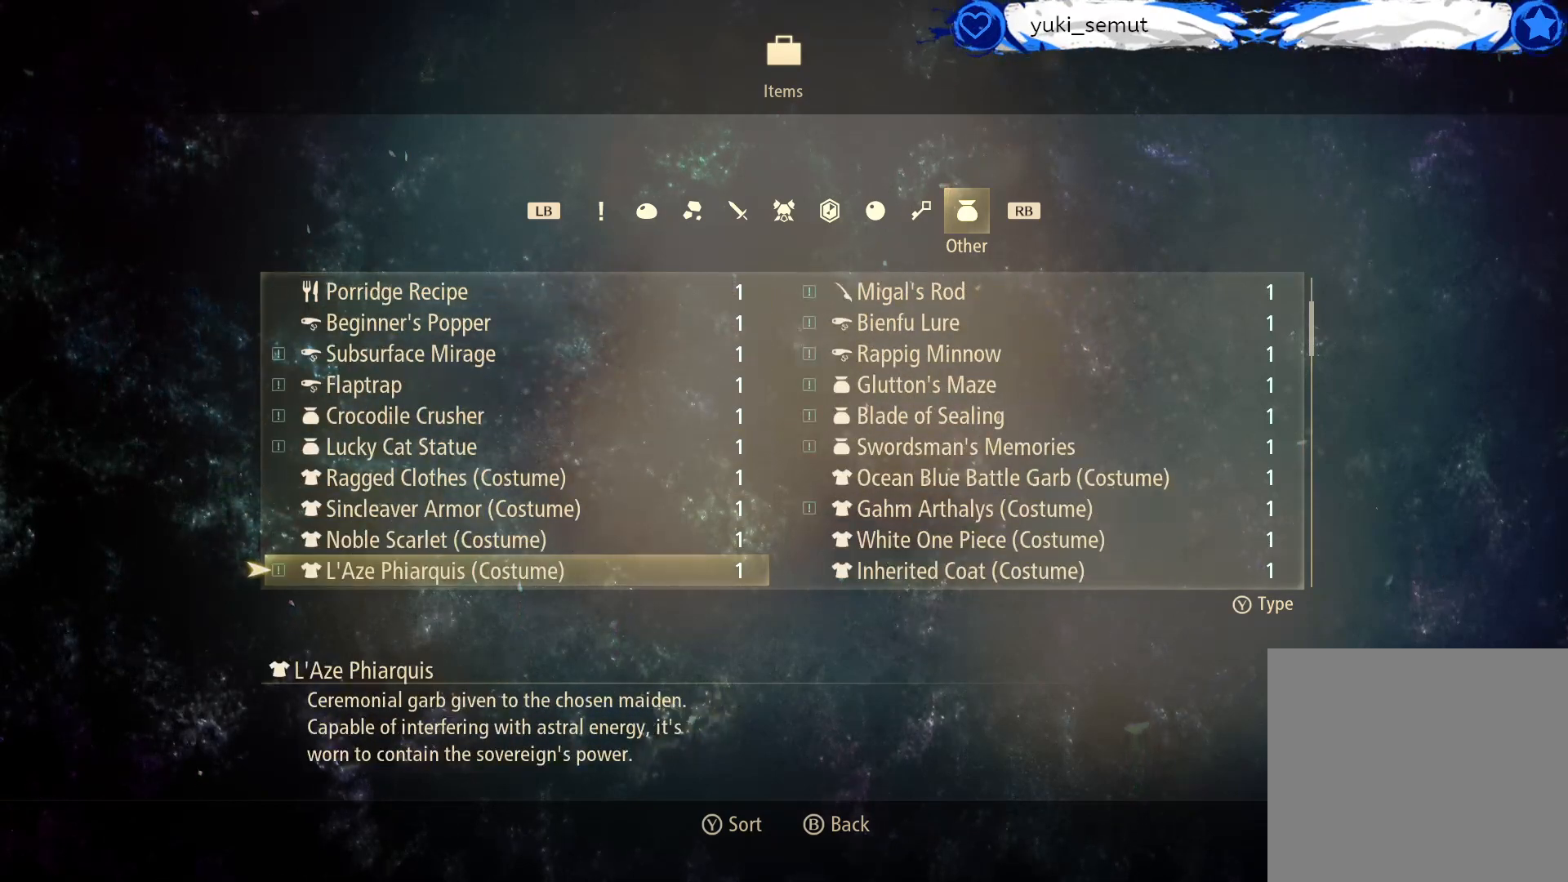
{"buttons": [], "left_stick": "center", "right_stick": "center", "events": [[300, "DPAD_UP", "down"], [400, "DPAD_UP", "up"]]}
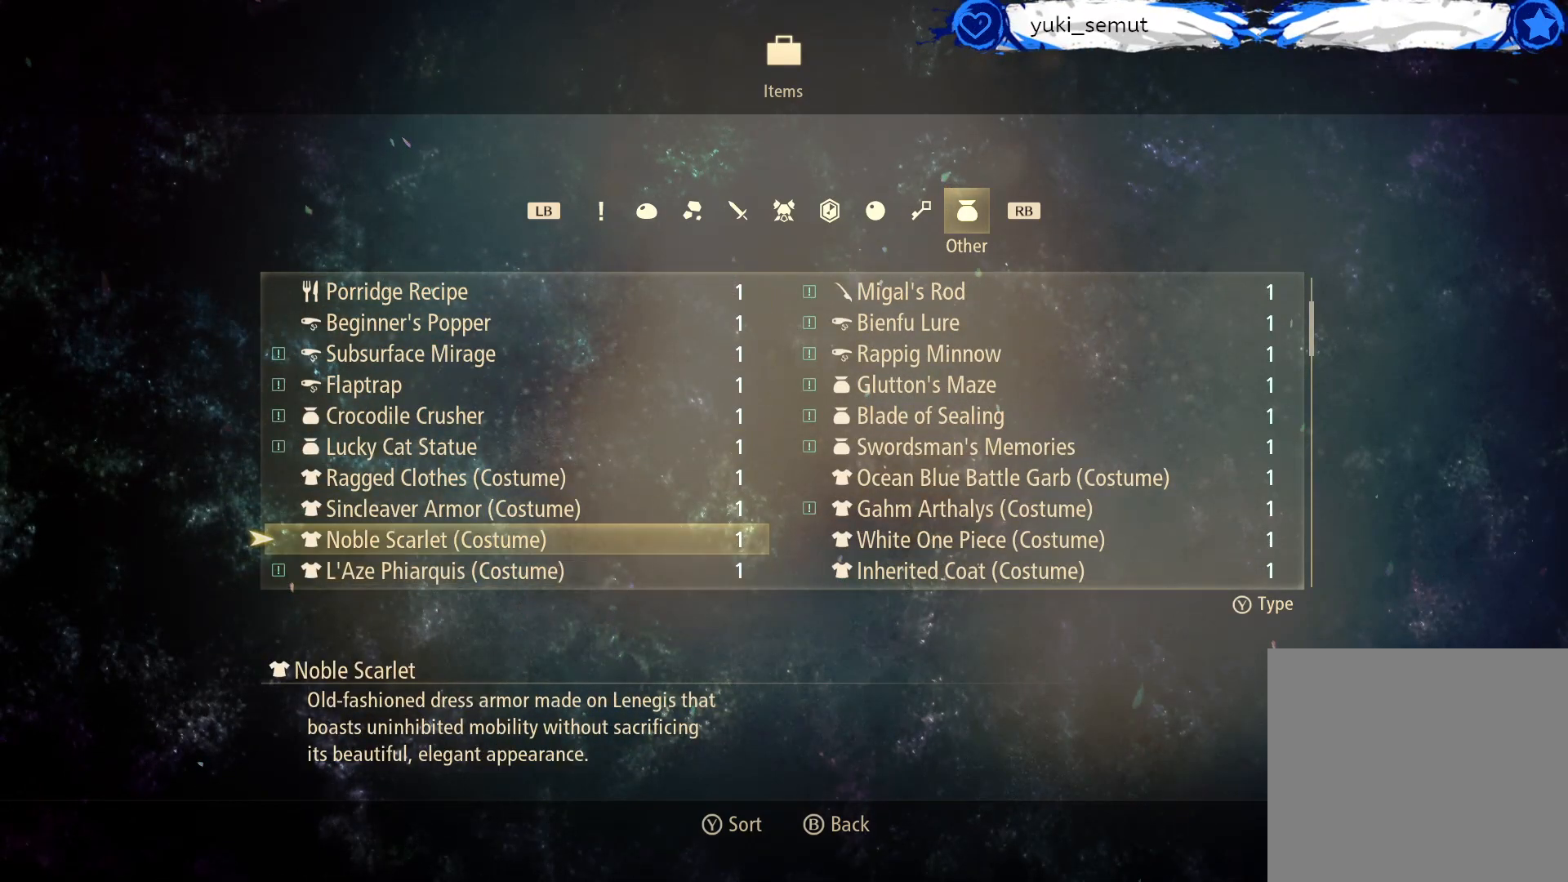
{"buttons": ["DPAD_UP"], "left_stick": "center", "right_stick": "center", "events": [[217, "DPAD_UP", "down"], [317, "DPAD_UP", "up"], [417, "DPAD_UP", "down"]]}
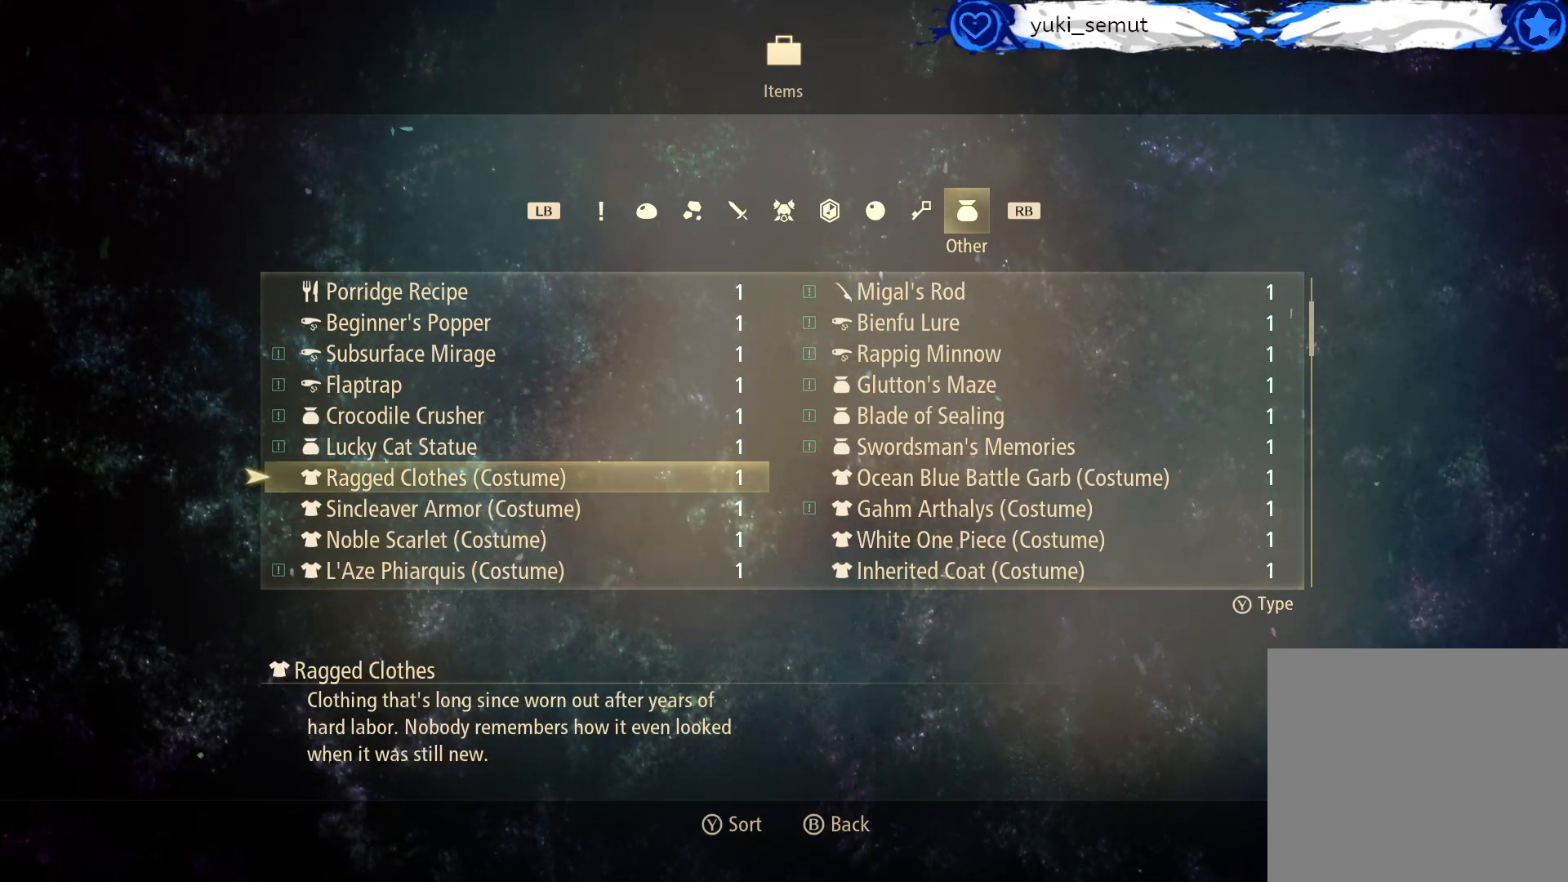
{"buttons": [], "left_stick": "center", "right_stick": "center", "events": [[17, "DPAD_UP", "up"], [117, "DPAD_RIGHT", "down"], [250, "DPAD_RIGHT", "up"], [417, "DPAD_UP", "down"], [483, "DPAD_UP", "up"]]}
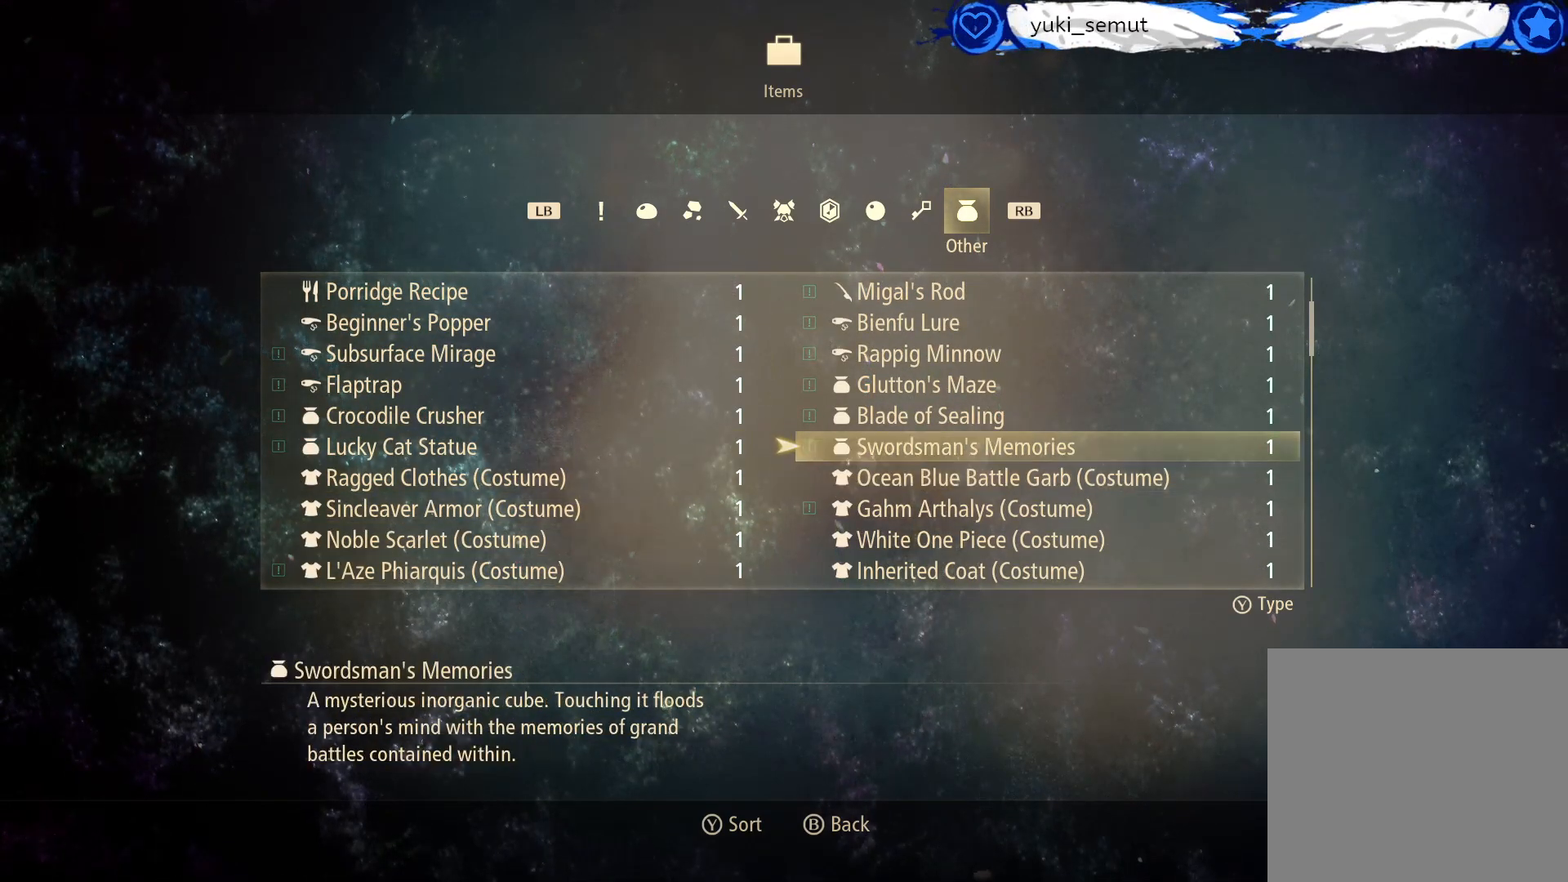
{"buttons": [], "left_stick": "center", "right_stick": "center", "events": [[83, "A", "down"], [183, "A", "up"]]}
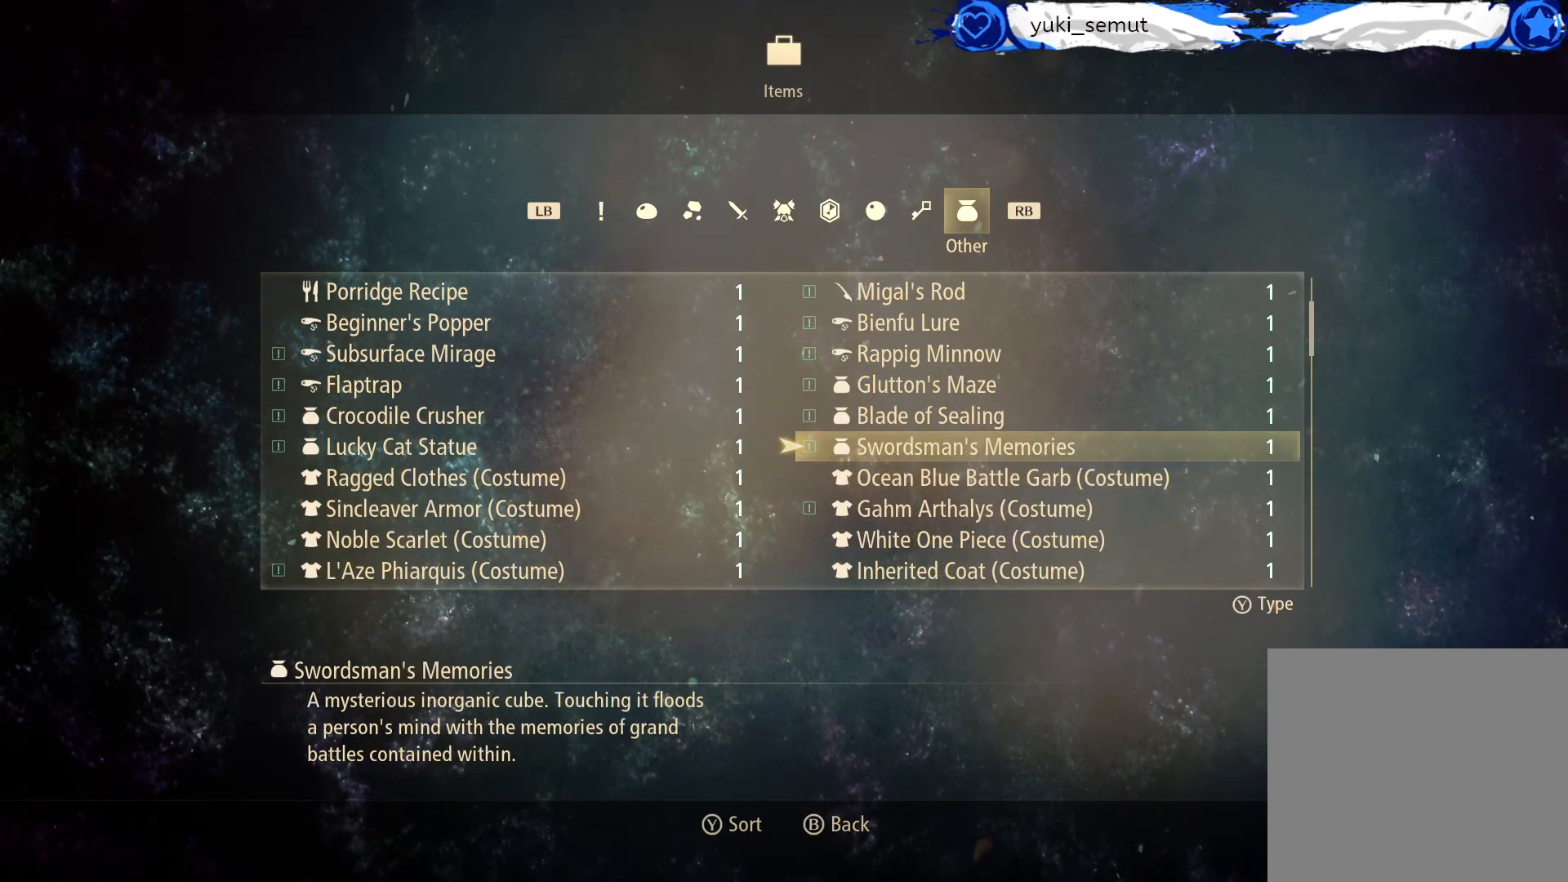
{"buttons": ["A"], "left_stick": "center", "right_stick": "center", "events": [[417, "A", "down"]]}
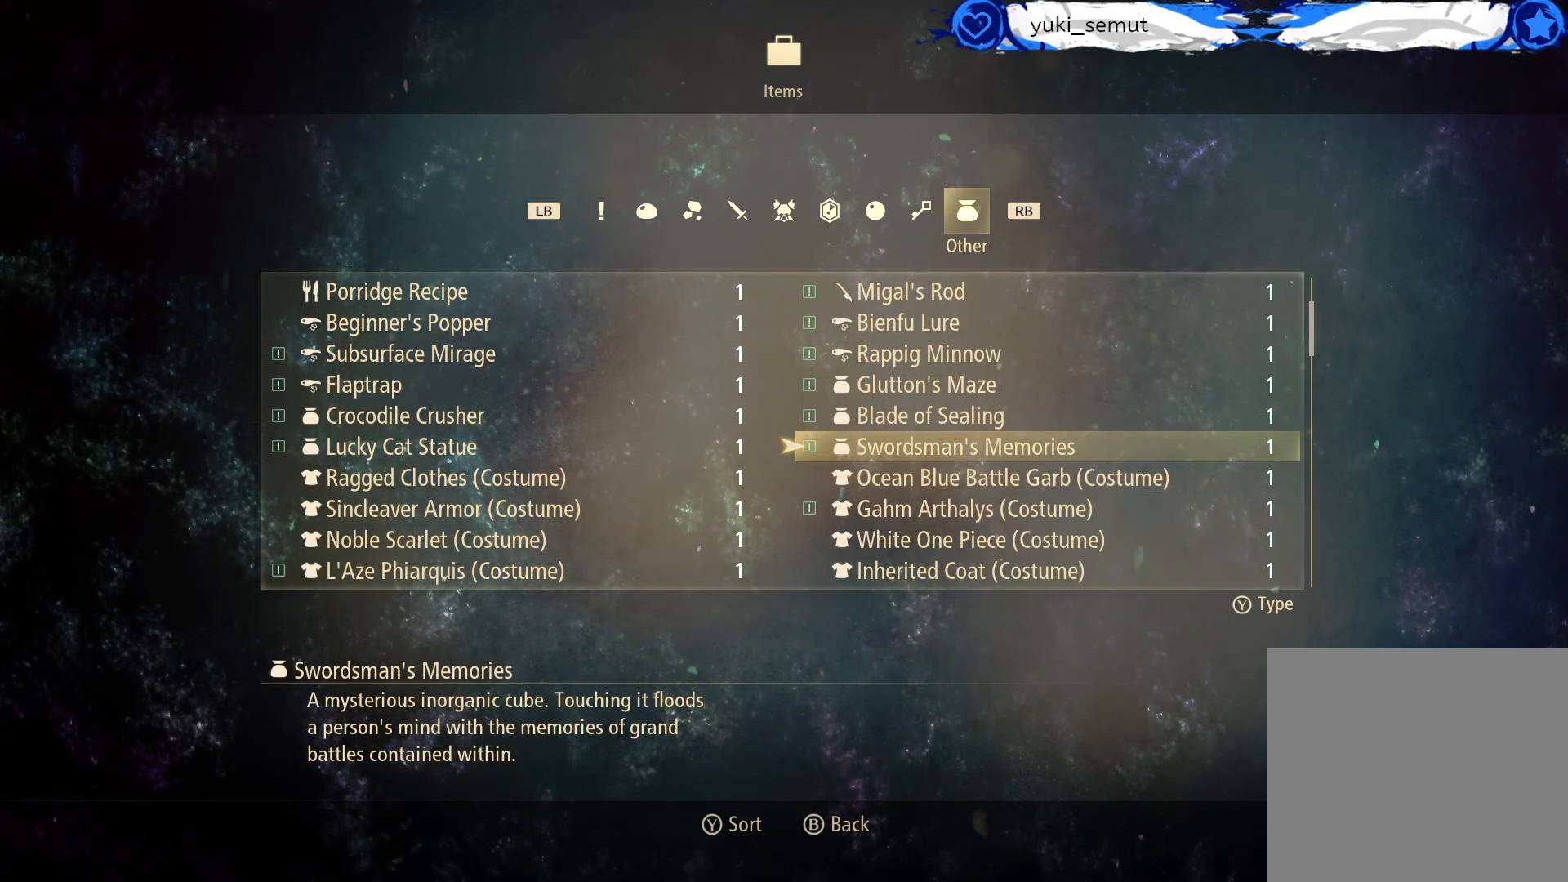
{"buttons": [], "left_stick": "center", "right_stick": "center", "events": [[33, "A", "up"], [183, "A", "down"], [267, "A", "up"], [383, "A", "down"], [450, "A", "up"]]}
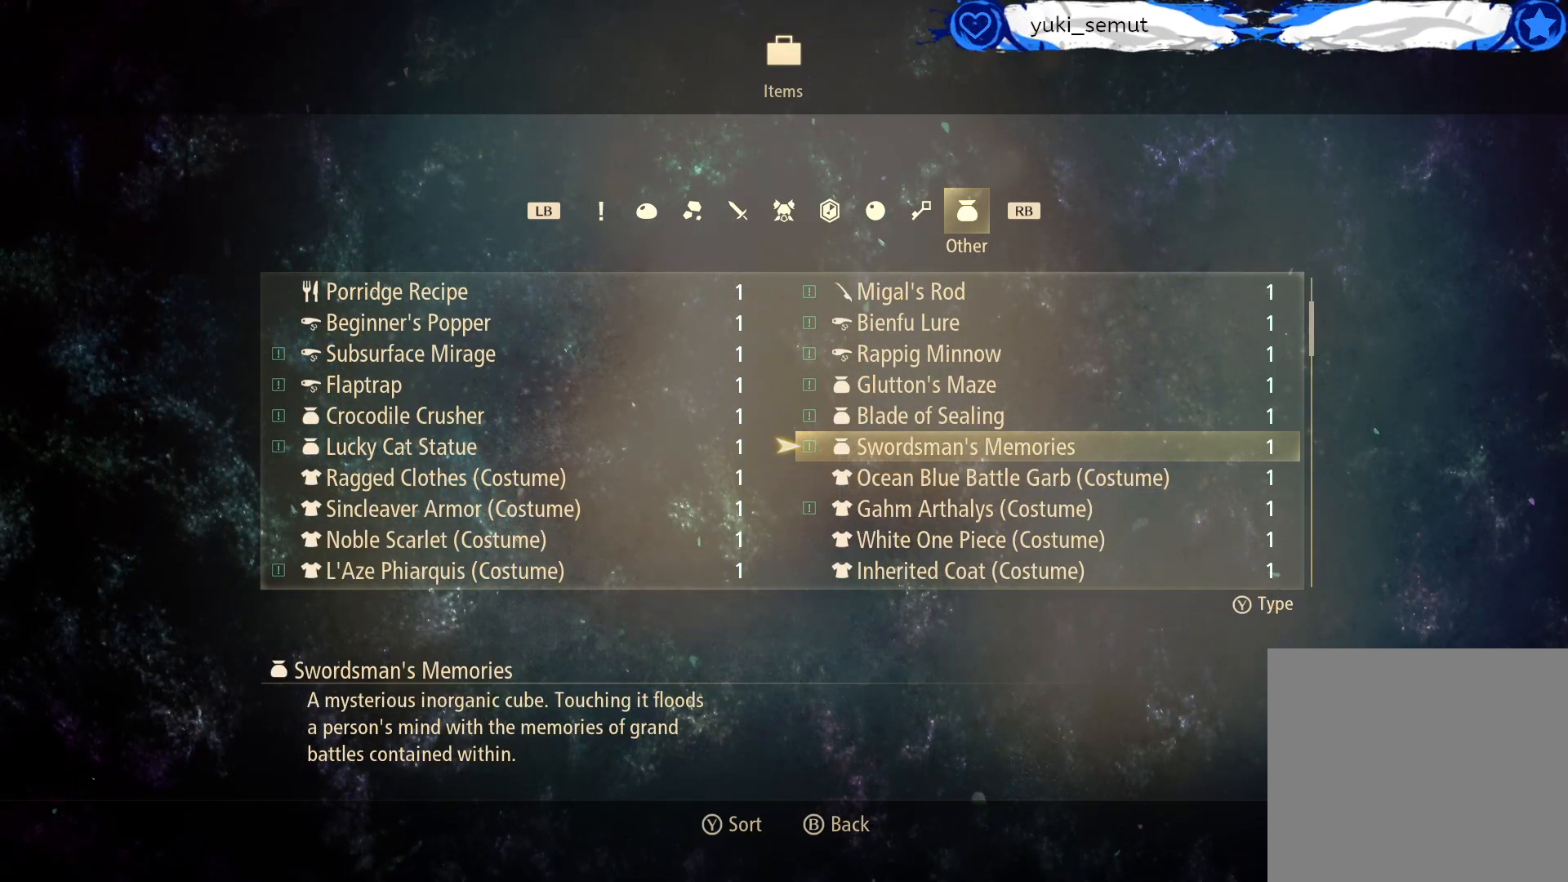
{"buttons": [], "left_stick": "center", "right_stick": "center", "events": [[250, "Y", "down"], [367, "Y", "up"]]}
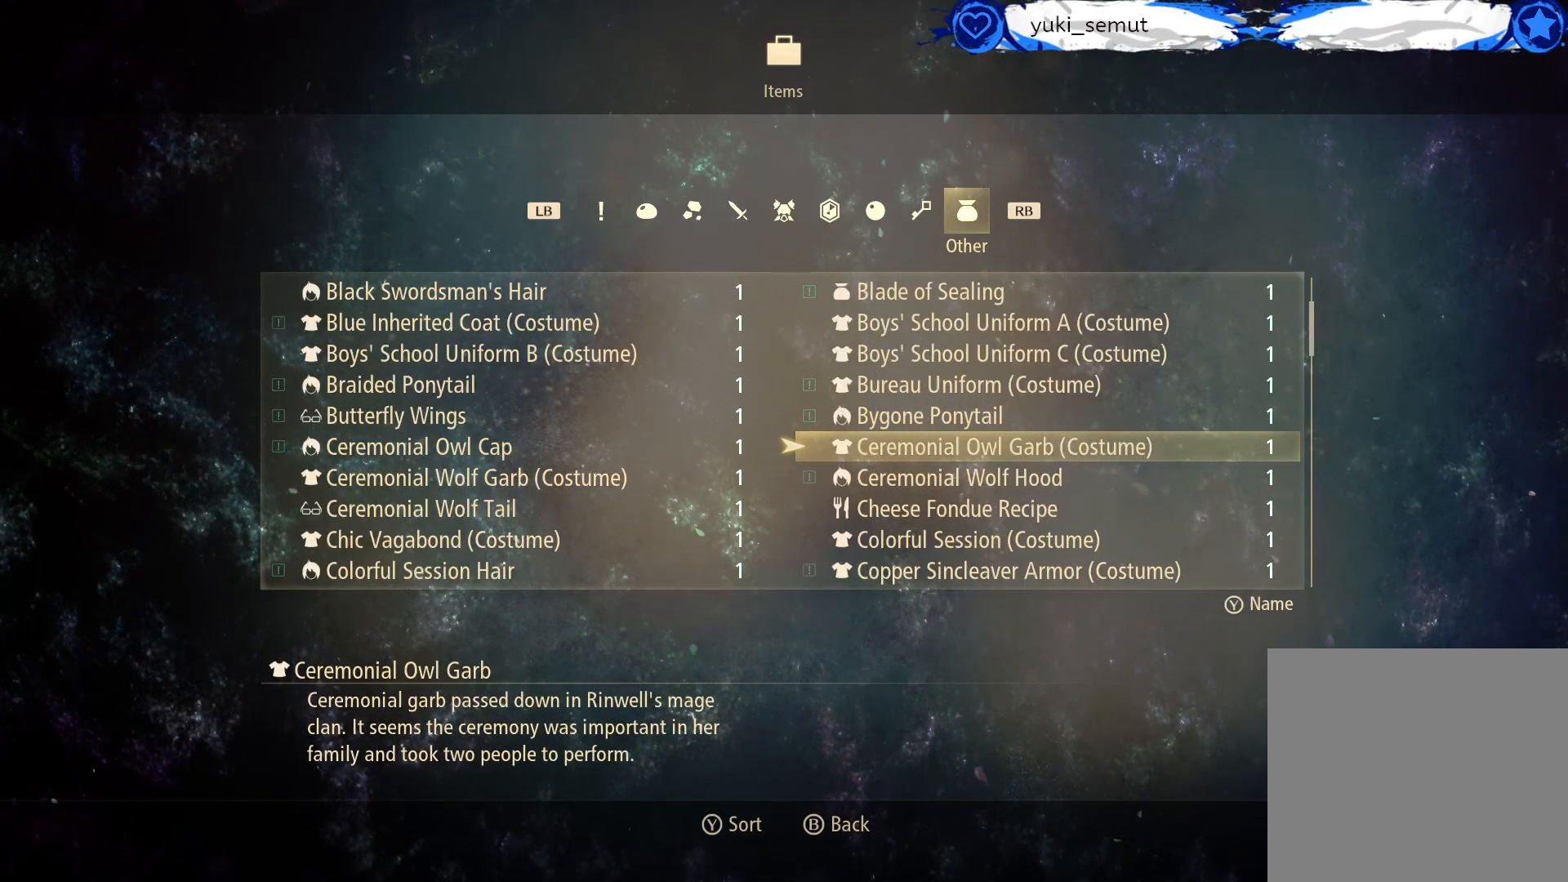
{"buttons": [], "left_stick": "center", "right_stick": "center", "events": [[383, "B", "down"], [500, "B", "up"]]}